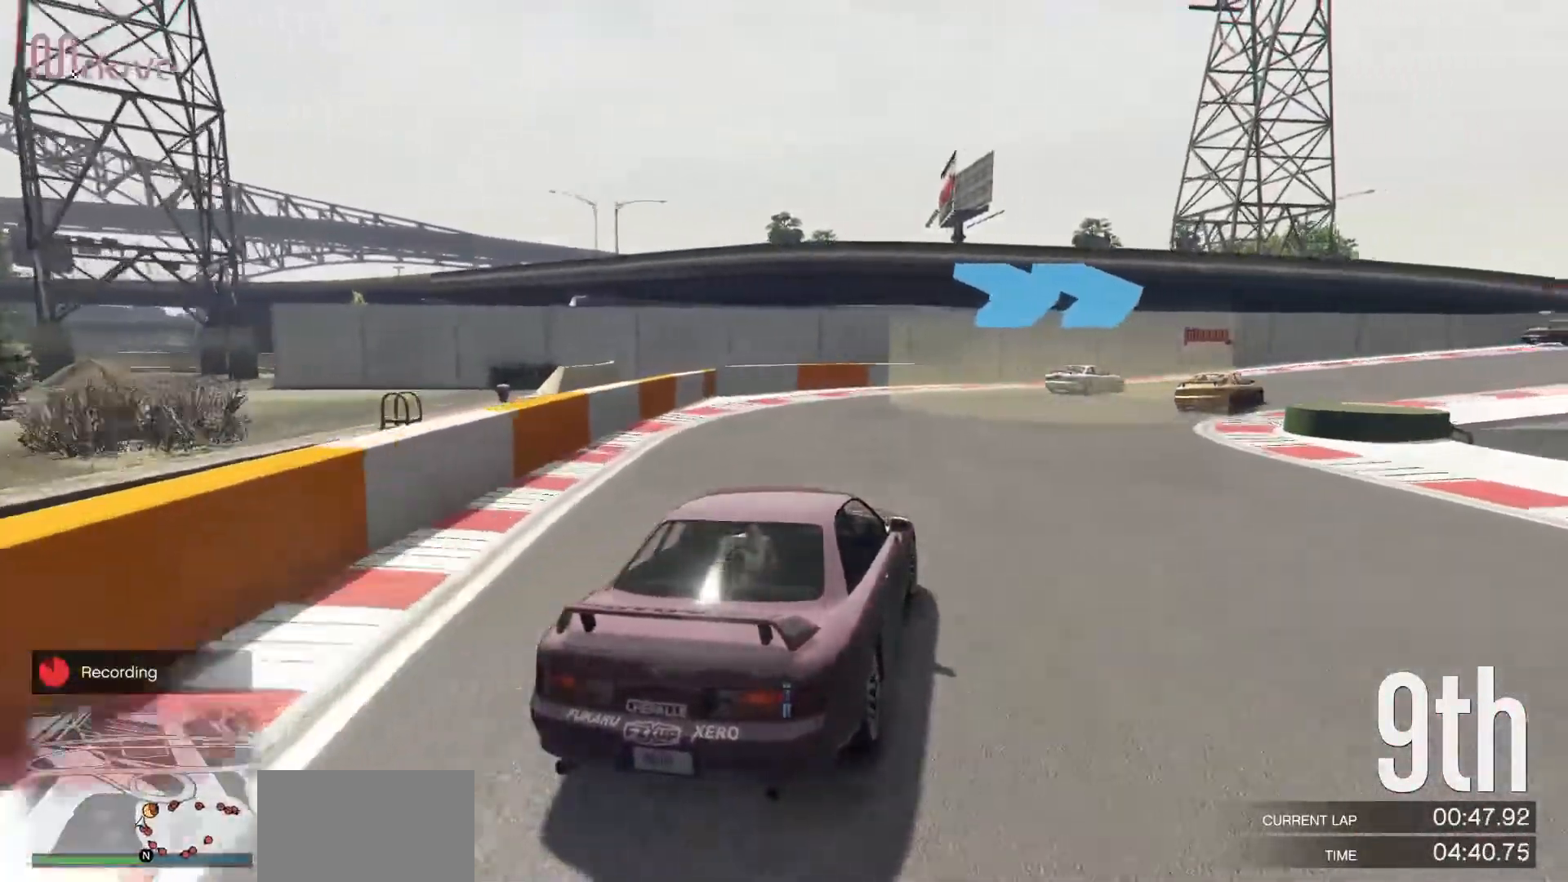
Gameplay with a controller (Xbox layout); each line is a JSON object with the inputs held at the frame after it. "events" lists button and stick changes between this image and that frame as [ms after this image, input, new state], when the widget could be followed in between. Not read: DPAD_DOWN DPAD_LEFT DPAD_RIGHT DPAD_UP R3 right_stick.
{"buttons": ["R2"], "left_stick": "right", "events": [[50, "left_stick", "right"], [233, "left_stick", "center"], [317, "left_stick", "right"]]}
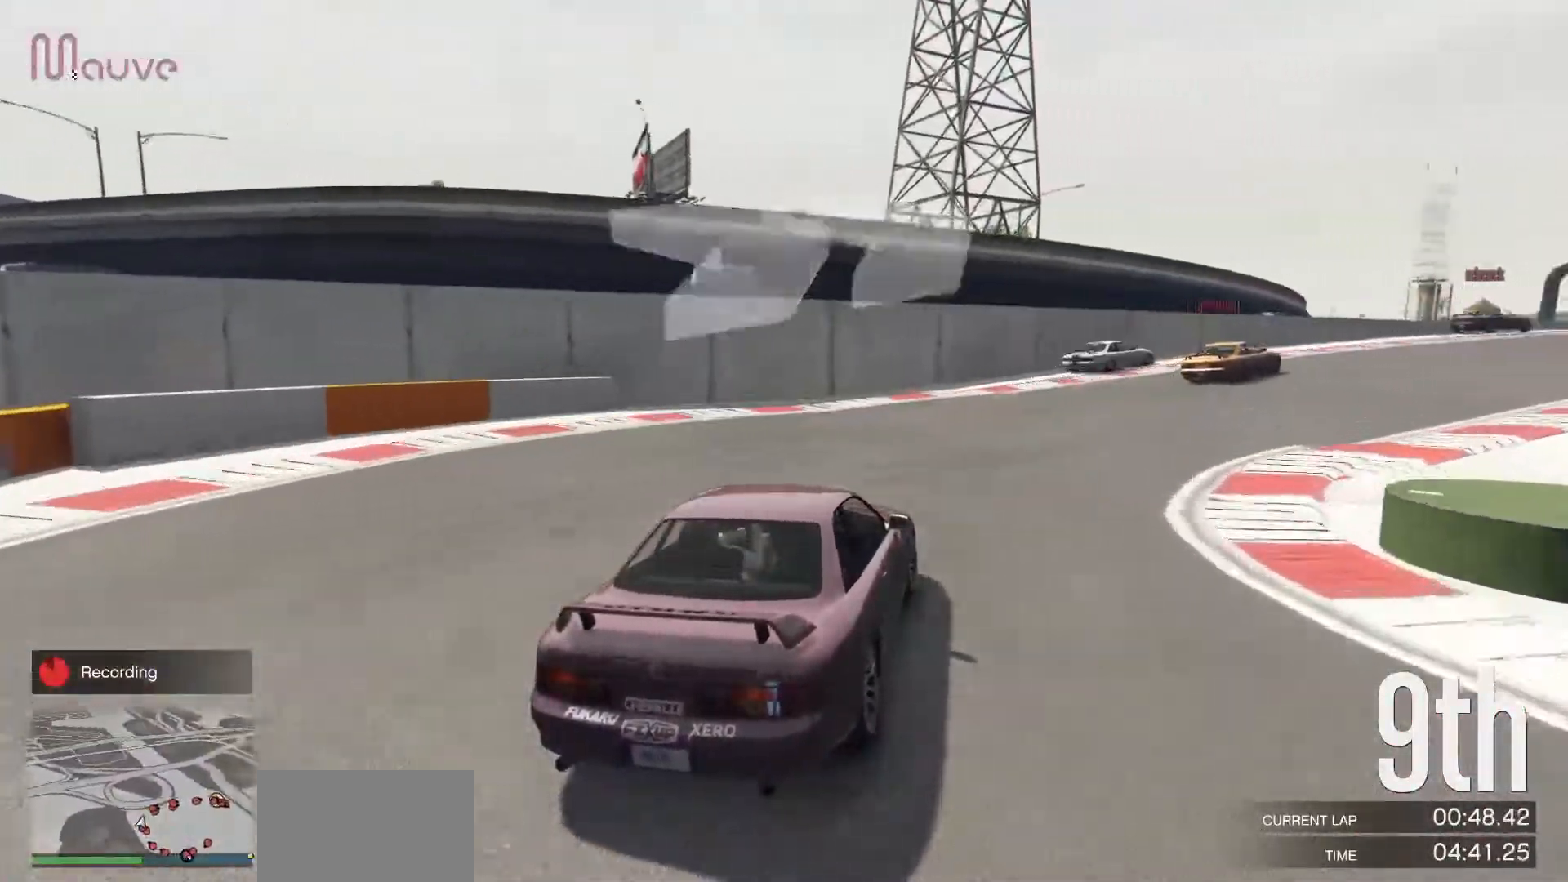
{"buttons": ["R2"], "left_stick": "right", "events": [[267, "left_stick", "center"], [350, "left_stick", "right"]]}
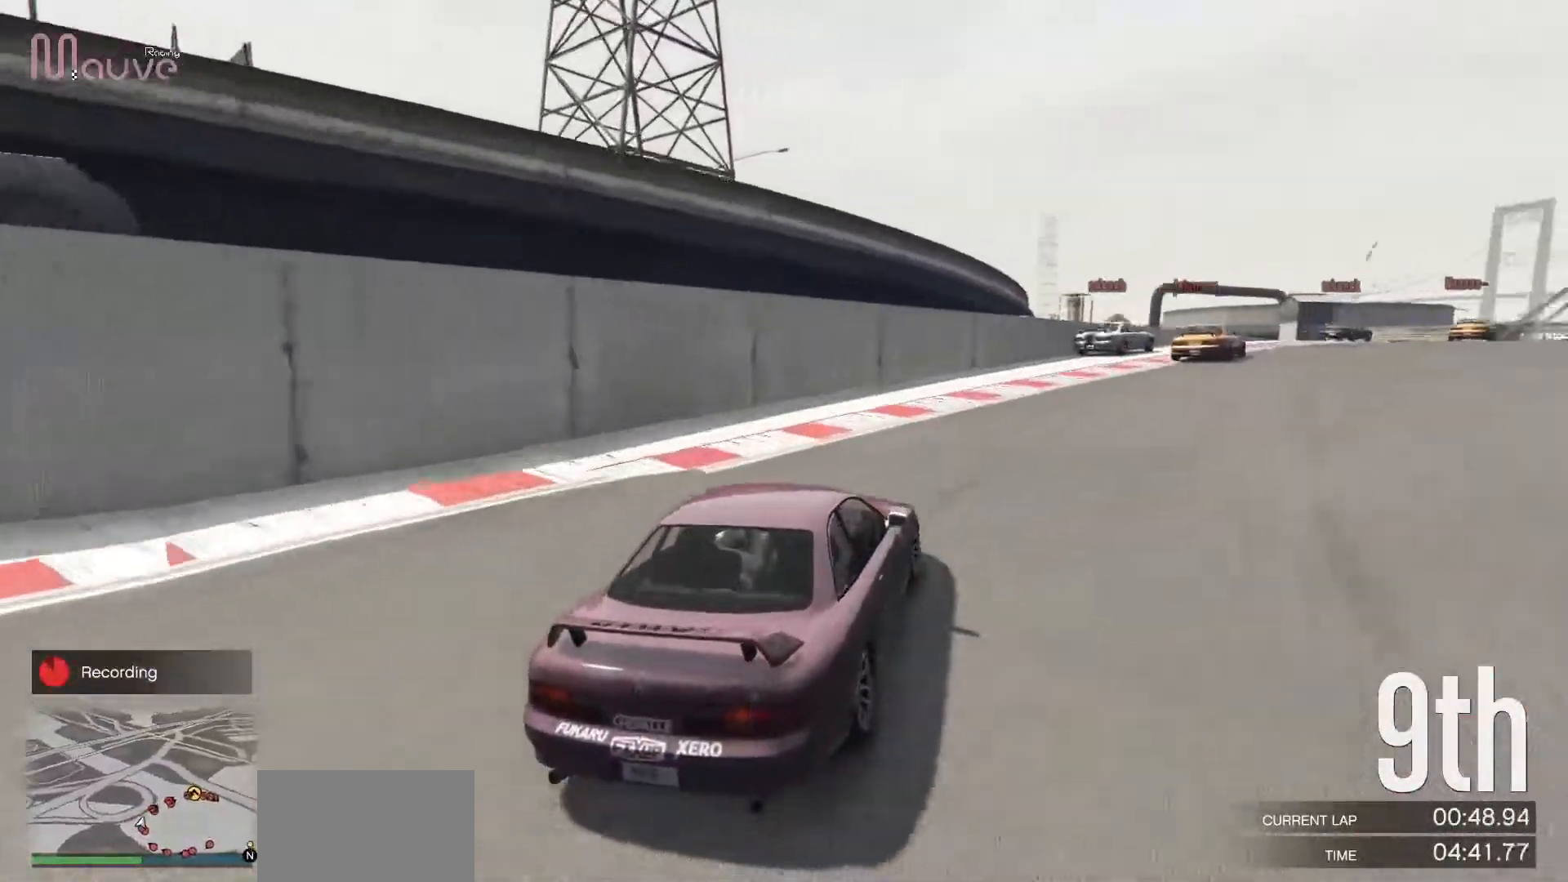
{"buttons": ["R2"], "left_stick": "right", "events": [[50, "left_stick", "center"], [133, "left_stick", "right"], [317, "left_stick", "center"], [433, "left_stick", "right"]]}
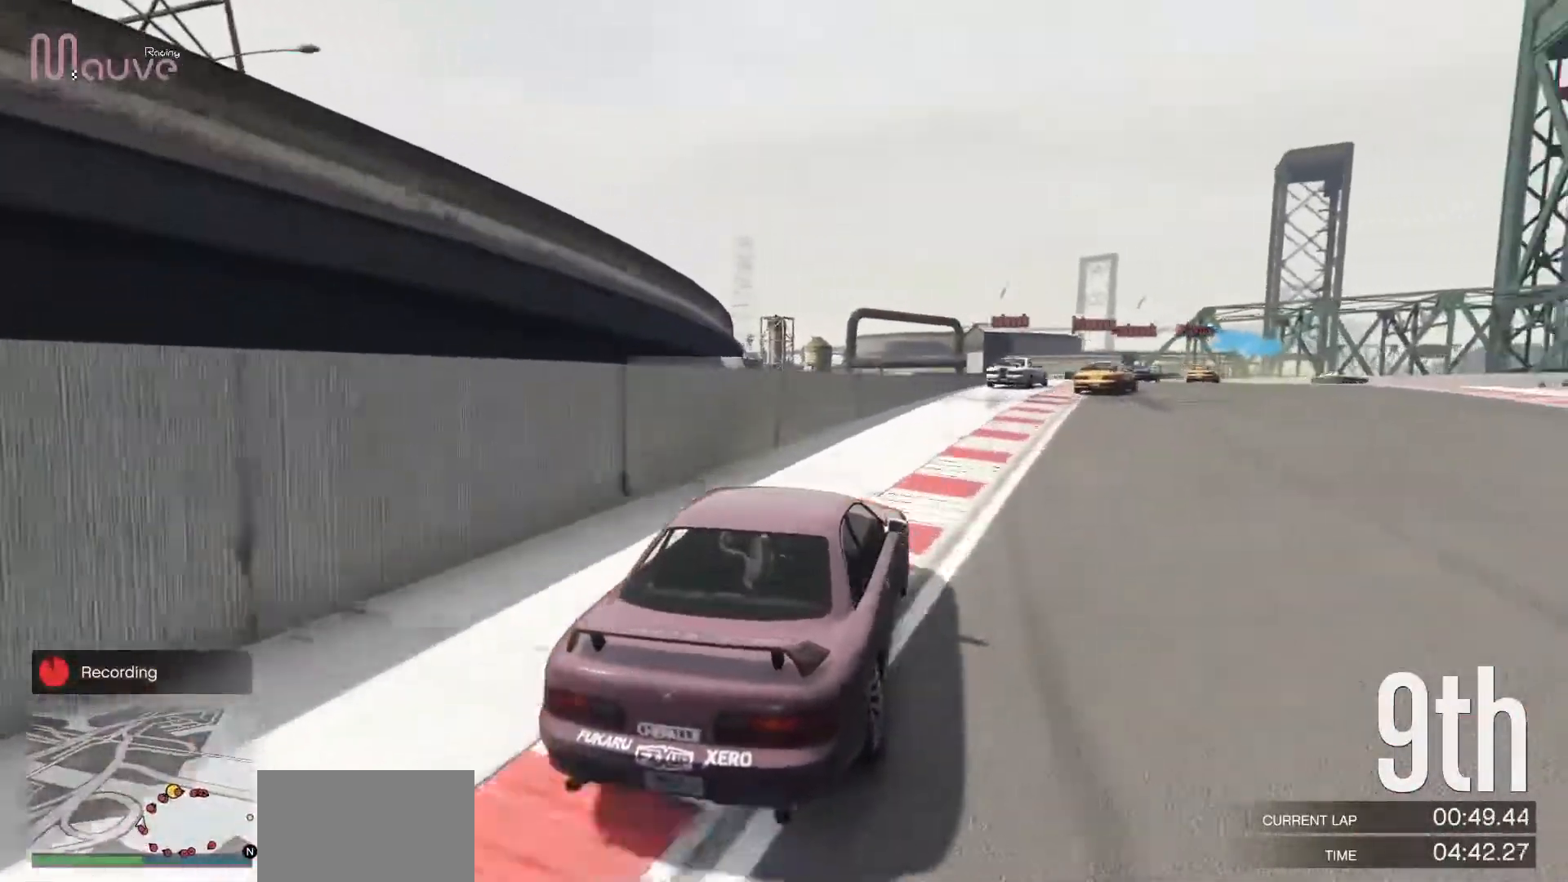
{"buttons": ["R2"], "left_stick": "center", "events": [[67, "left_stick", "center"], [233, "left_stick", "right"], [400, "left_stick", "center"]]}
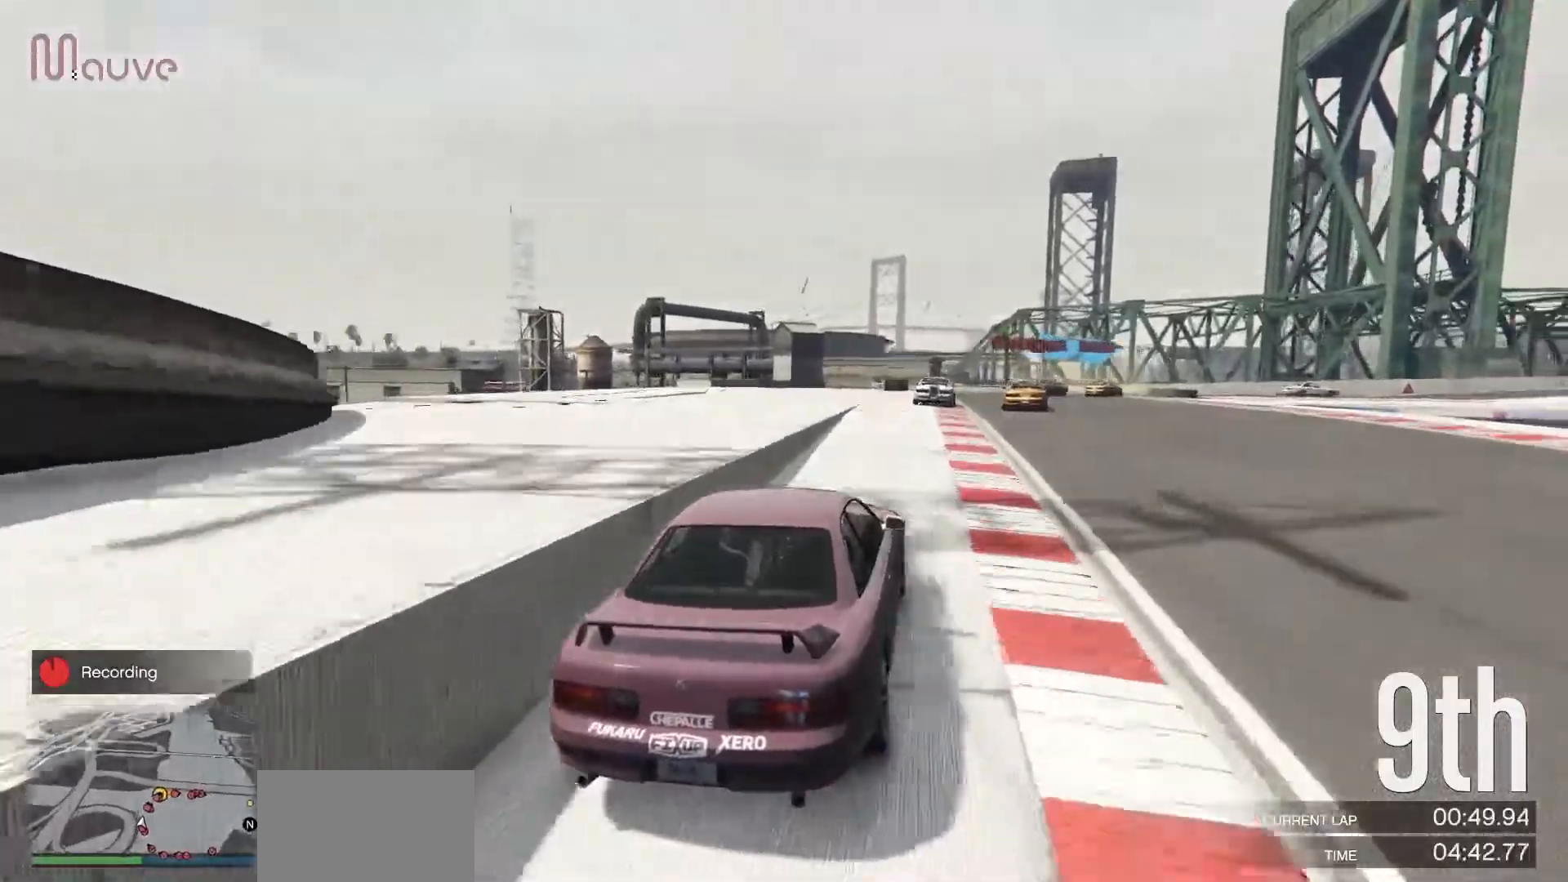
{"buttons": ["R2"], "left_stick": "center", "events": [[117, "left_stick", "right"], [267, "left_stick", "center"]]}
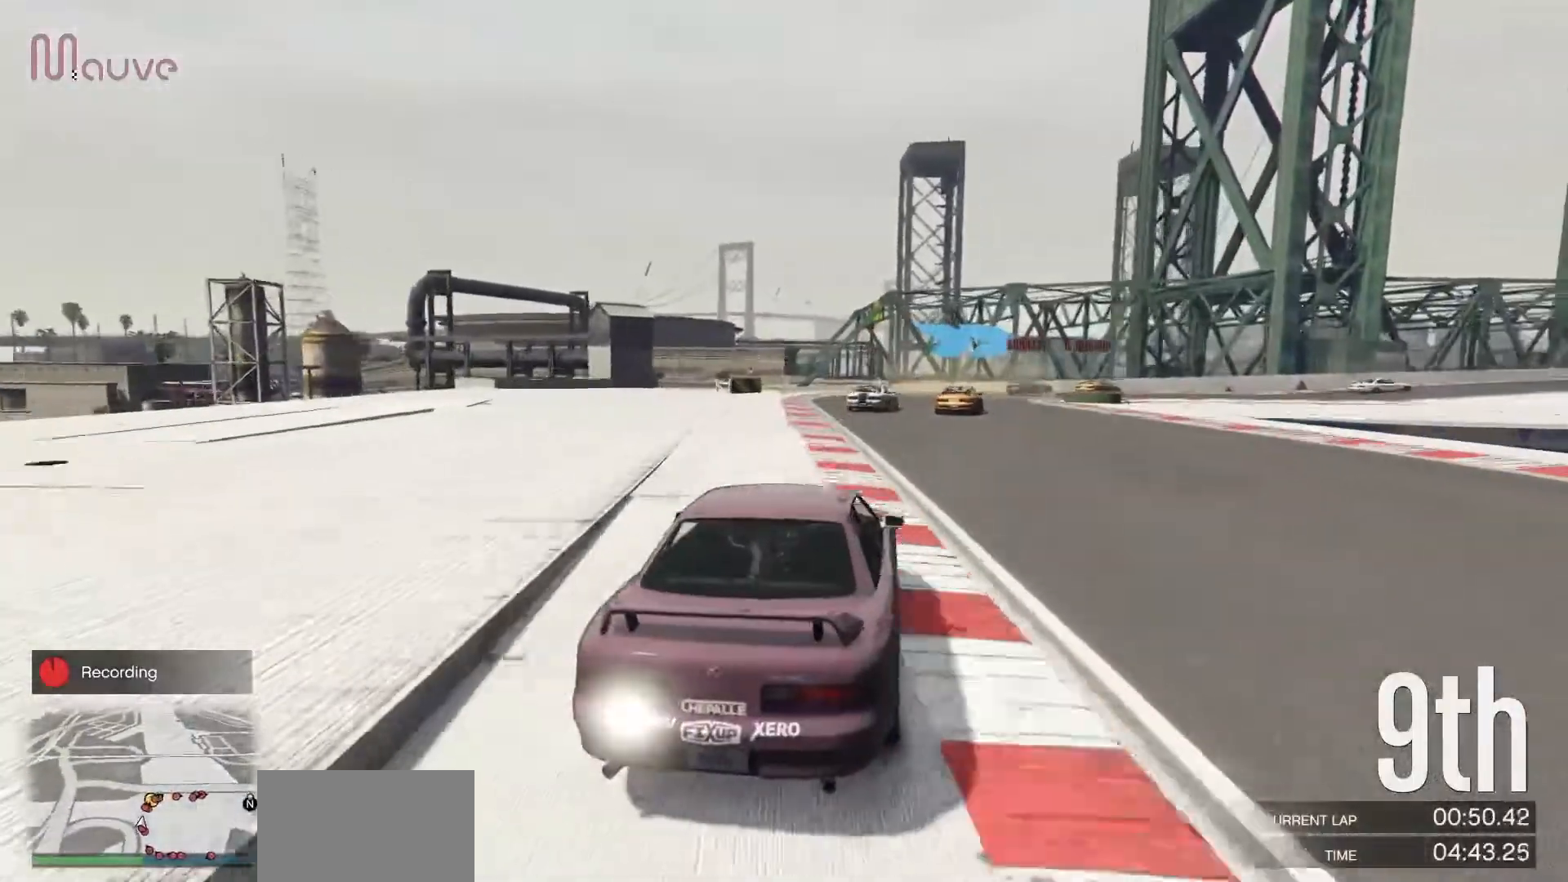
{"buttons": [], "left_stick": "right", "events": [[200, "left_stick", "right"], [417, "R2", "up"]]}
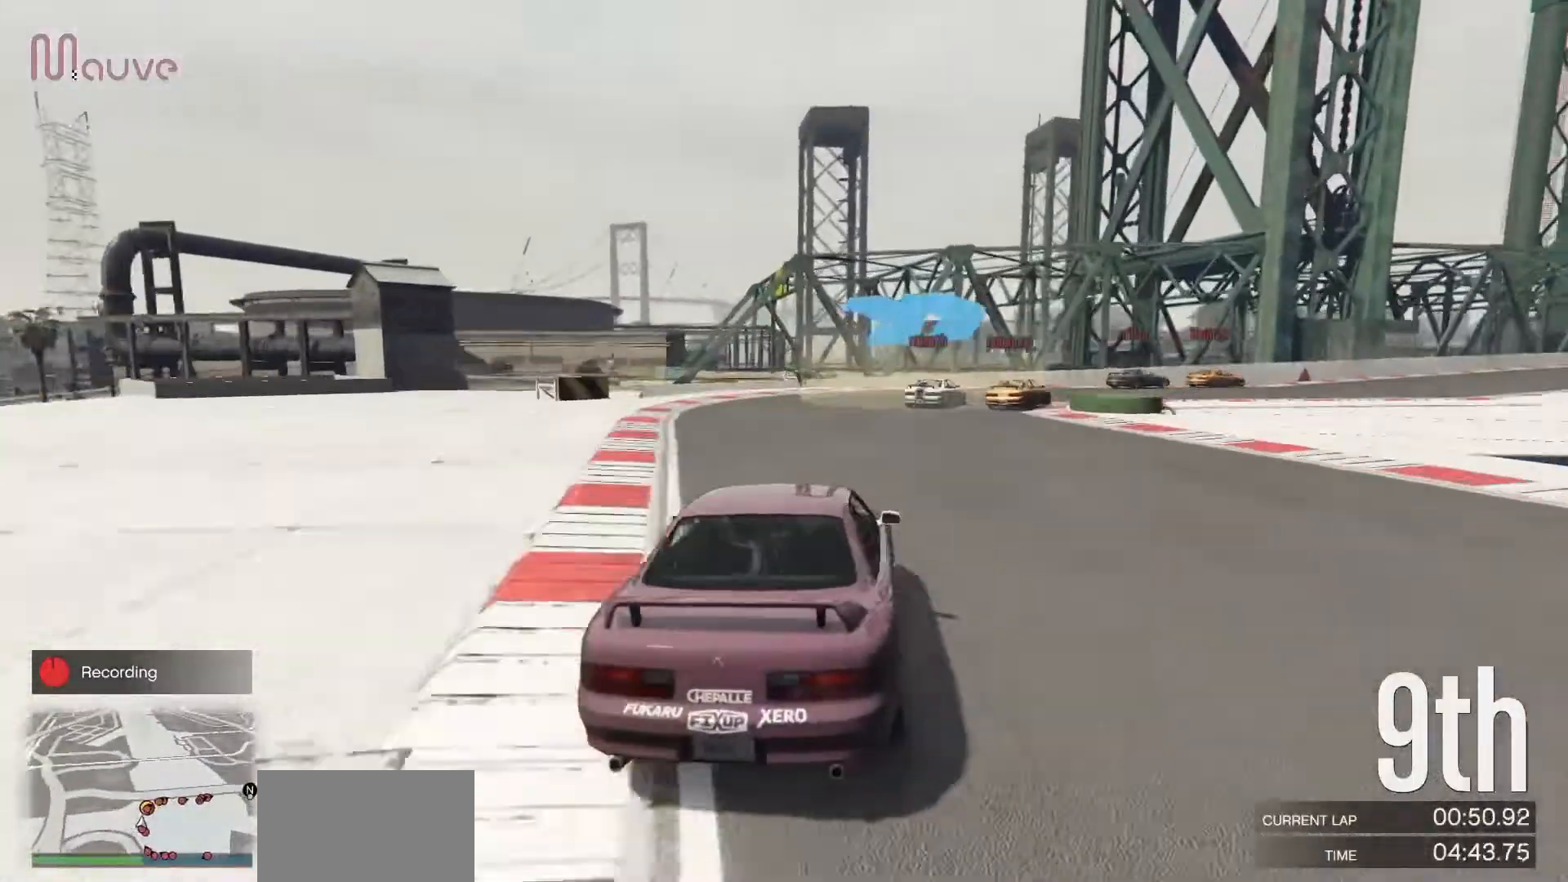
{"buttons": ["R2"], "left_stick": "right", "events": [[100, "left_stick", "center"], [150, "left_stick", "right"], [350, "left_stick", "center"], [367, "R2", "down"], [400, "left_stick", "right"]]}
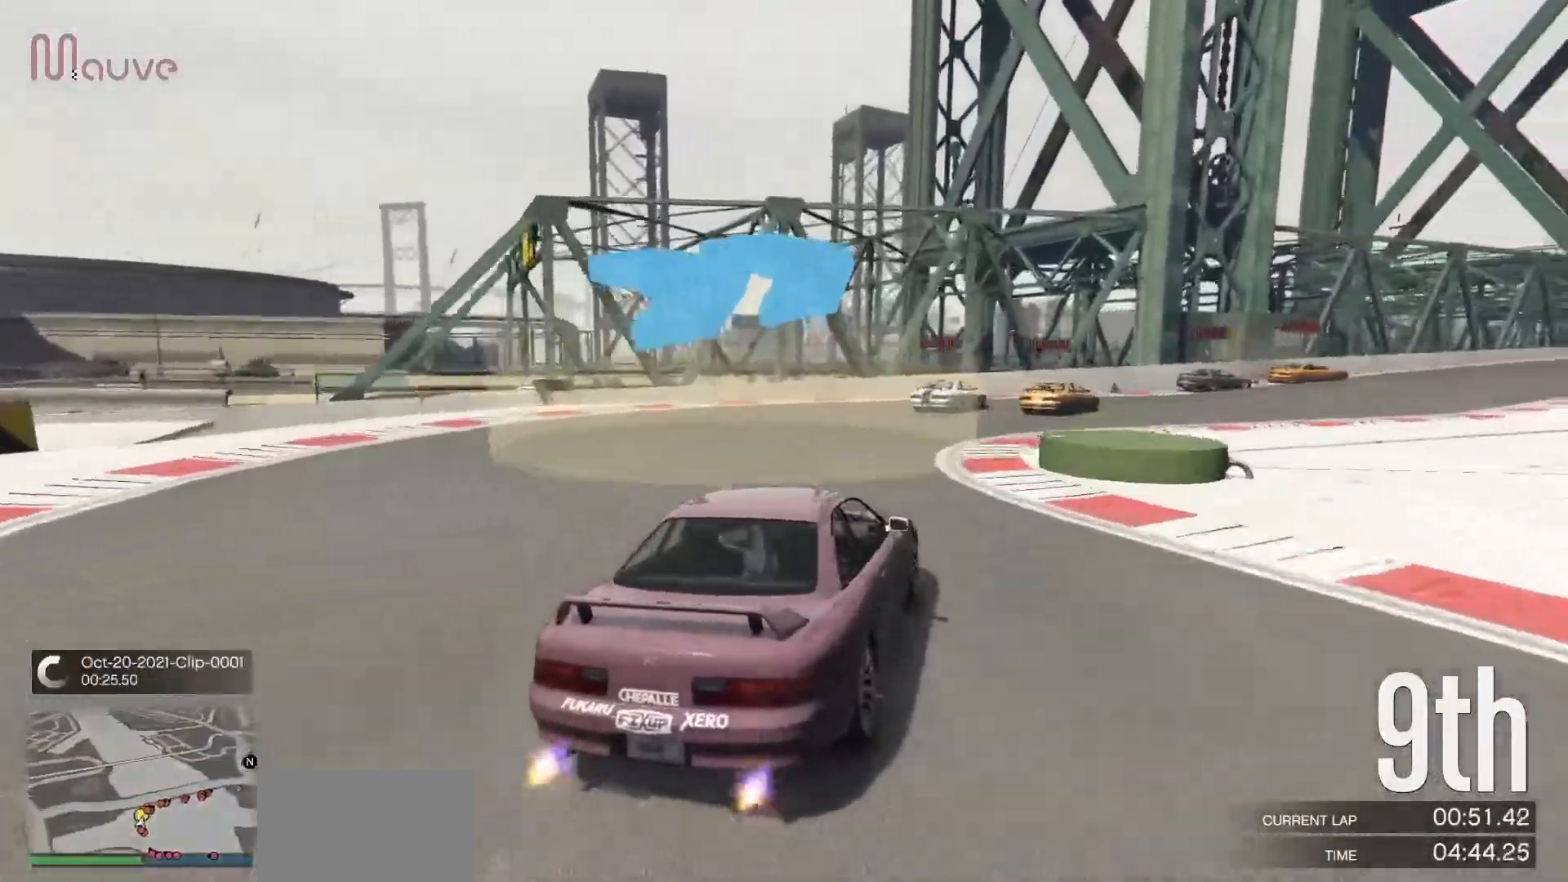
{"buttons": ["R2"], "left_stick": "right", "events": [[83, "left_stick", "center"], [200, "left_stick", "right"], [383, "left_stick", "center"], [450, "left_stick", "right"]]}
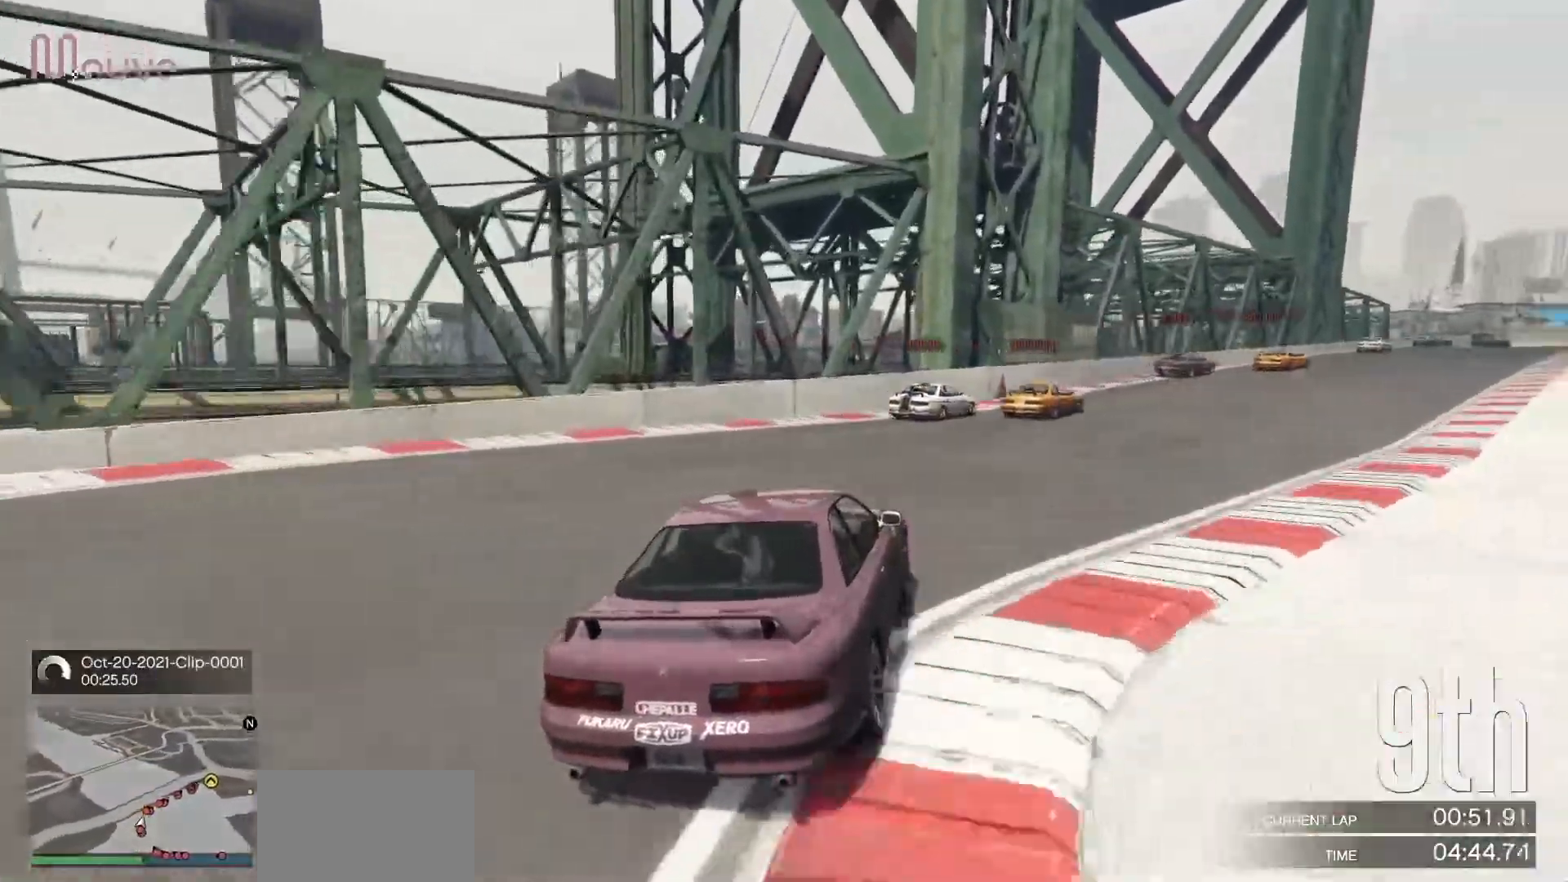
{"buttons": ["R2"], "left_stick": "right", "events": [[150, "left_stick", "center"], [200, "left_stick", "right"], [400, "left_stick", "center"], [500, "left_stick", "right"]]}
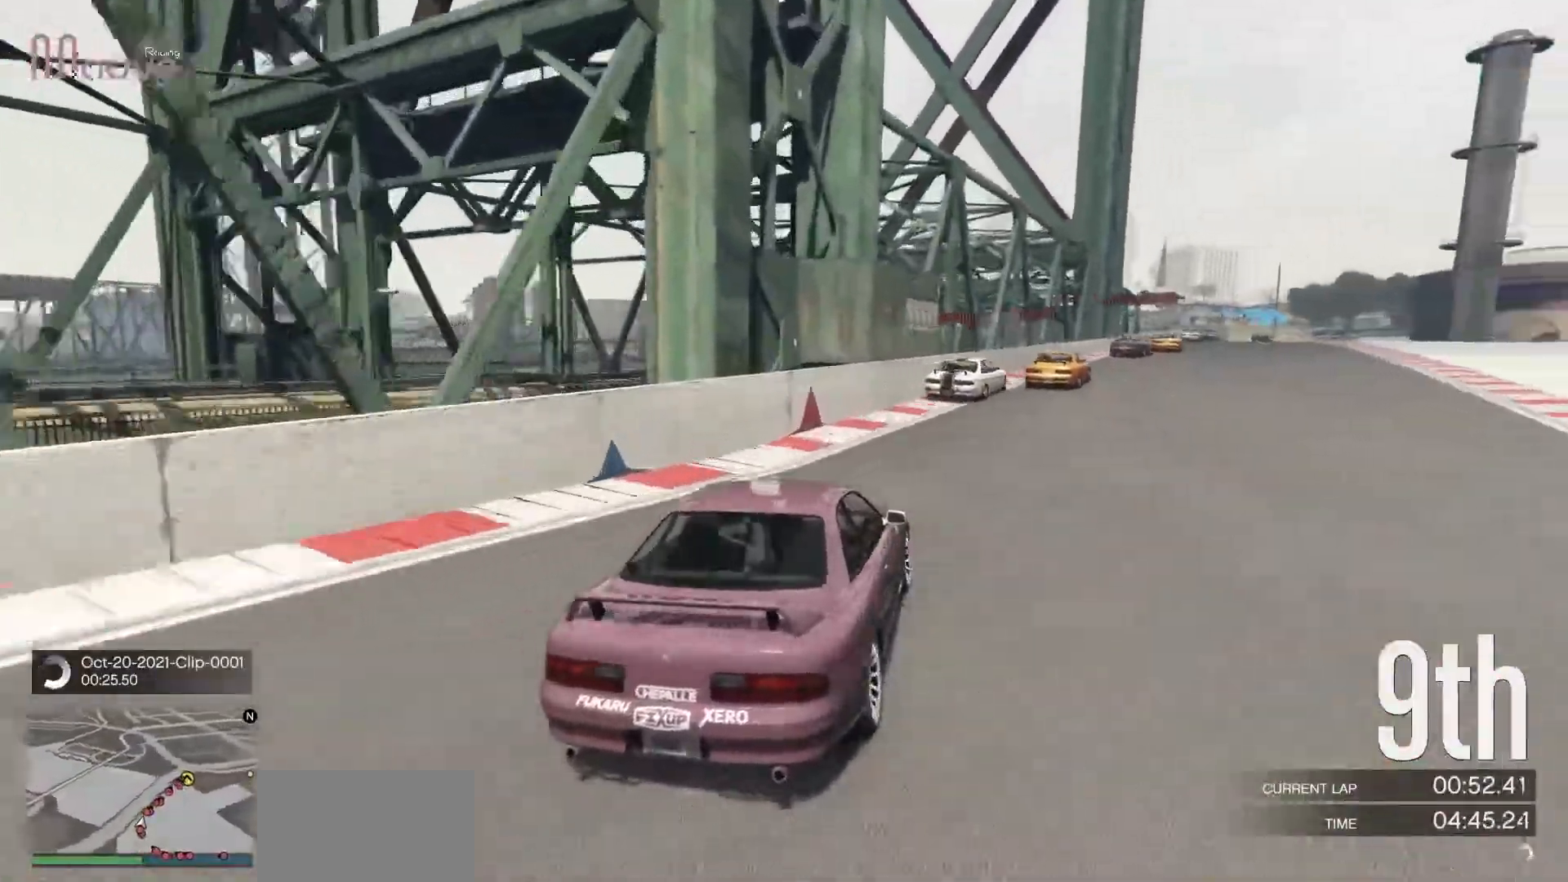
{"buttons": ["R2"], "left_stick": "center", "events": [[150, "left_stick", "center"], [367, "left_stick", "right"], [500, "left_stick", "center"]]}
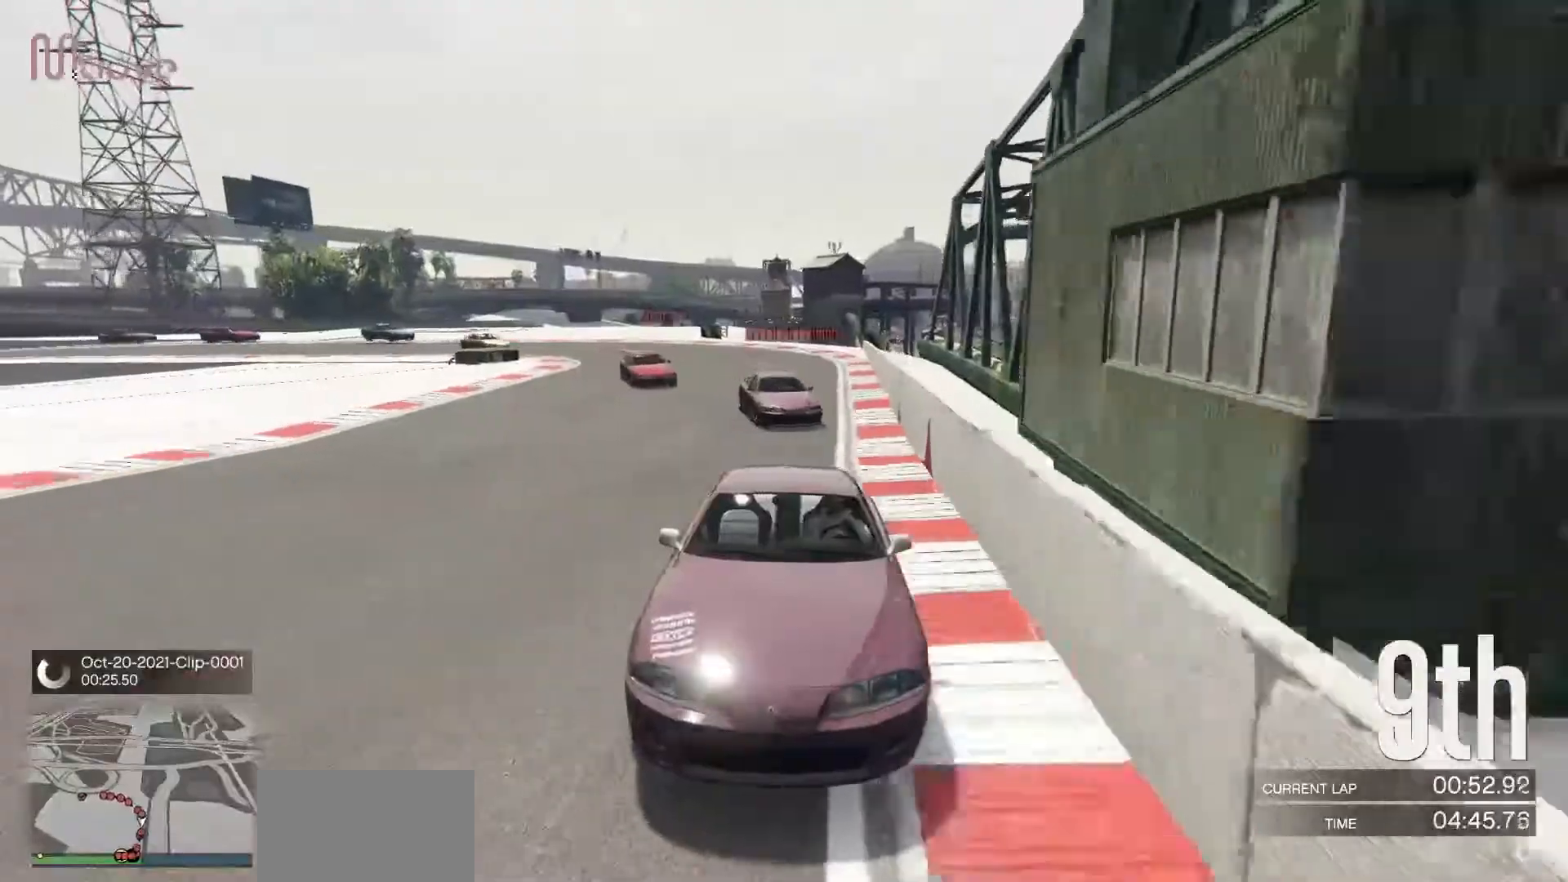
{"buttons": ["R2"], "left_stick": "left", "events": [[467, "left_stick", "left"]]}
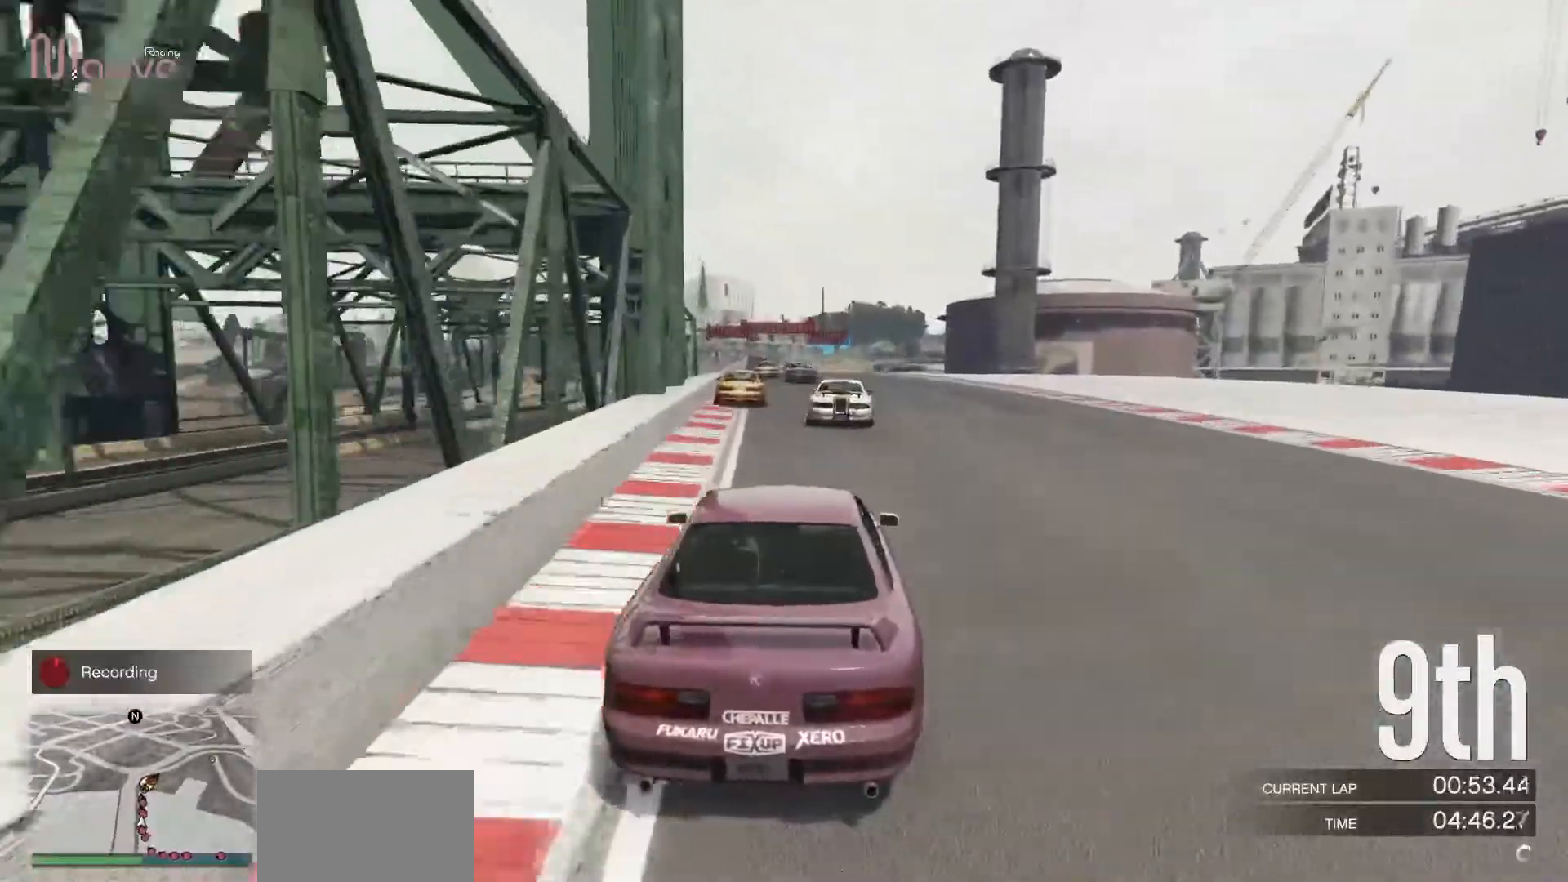
{"buttons": ["R2"], "left_stick": "center", "events": [[33, "left_stick", "center"]]}
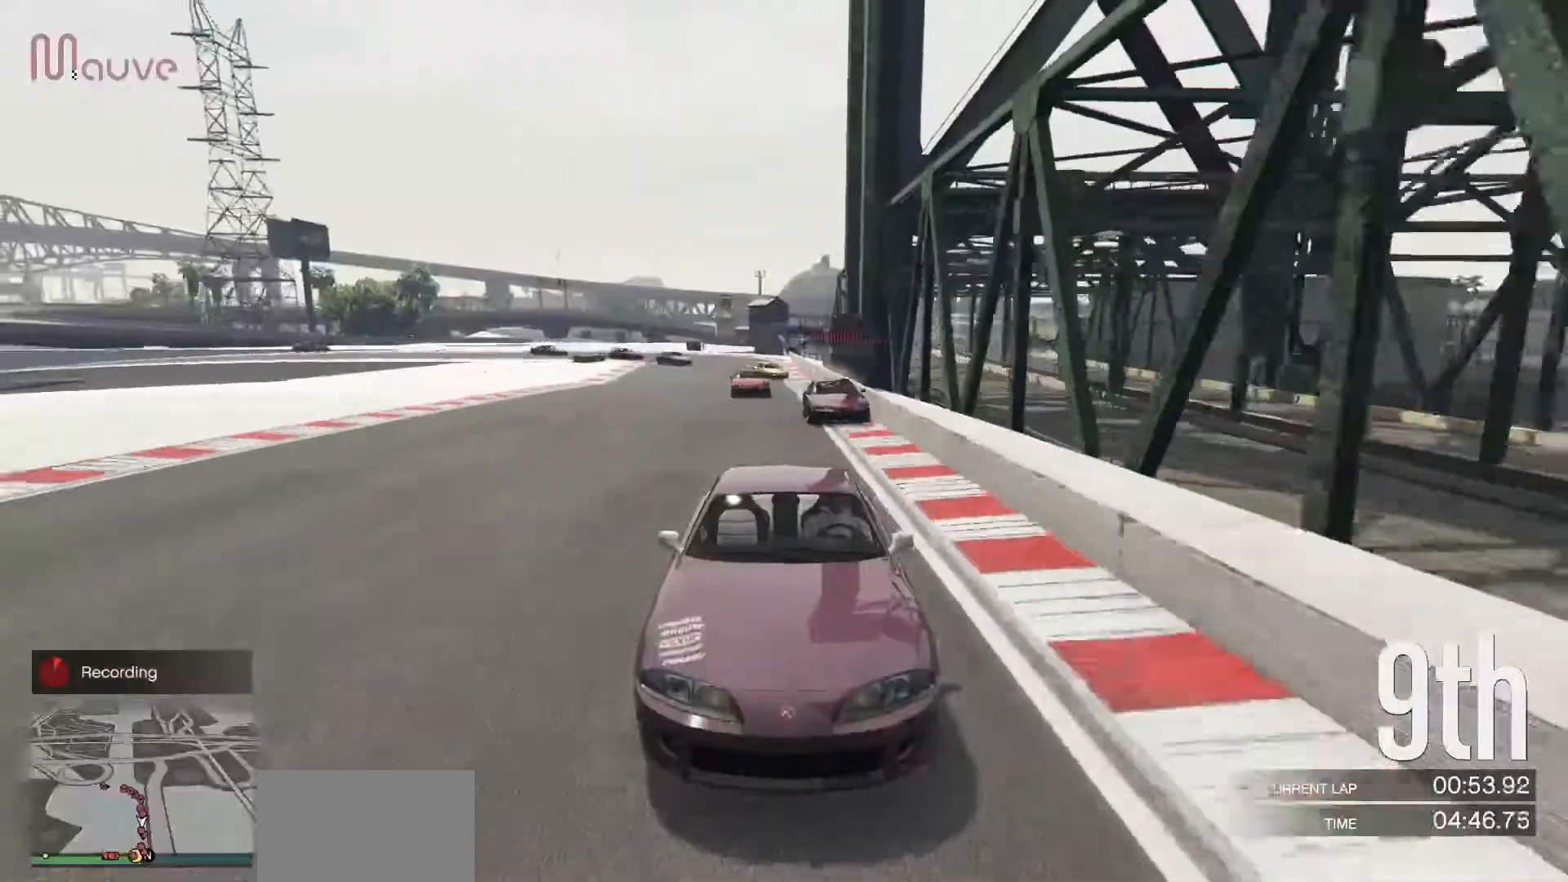
{"buttons": ["R2"], "left_stick": "center", "events": [[250, "left_stick", "left"], [317, "left_stick", "center"]]}
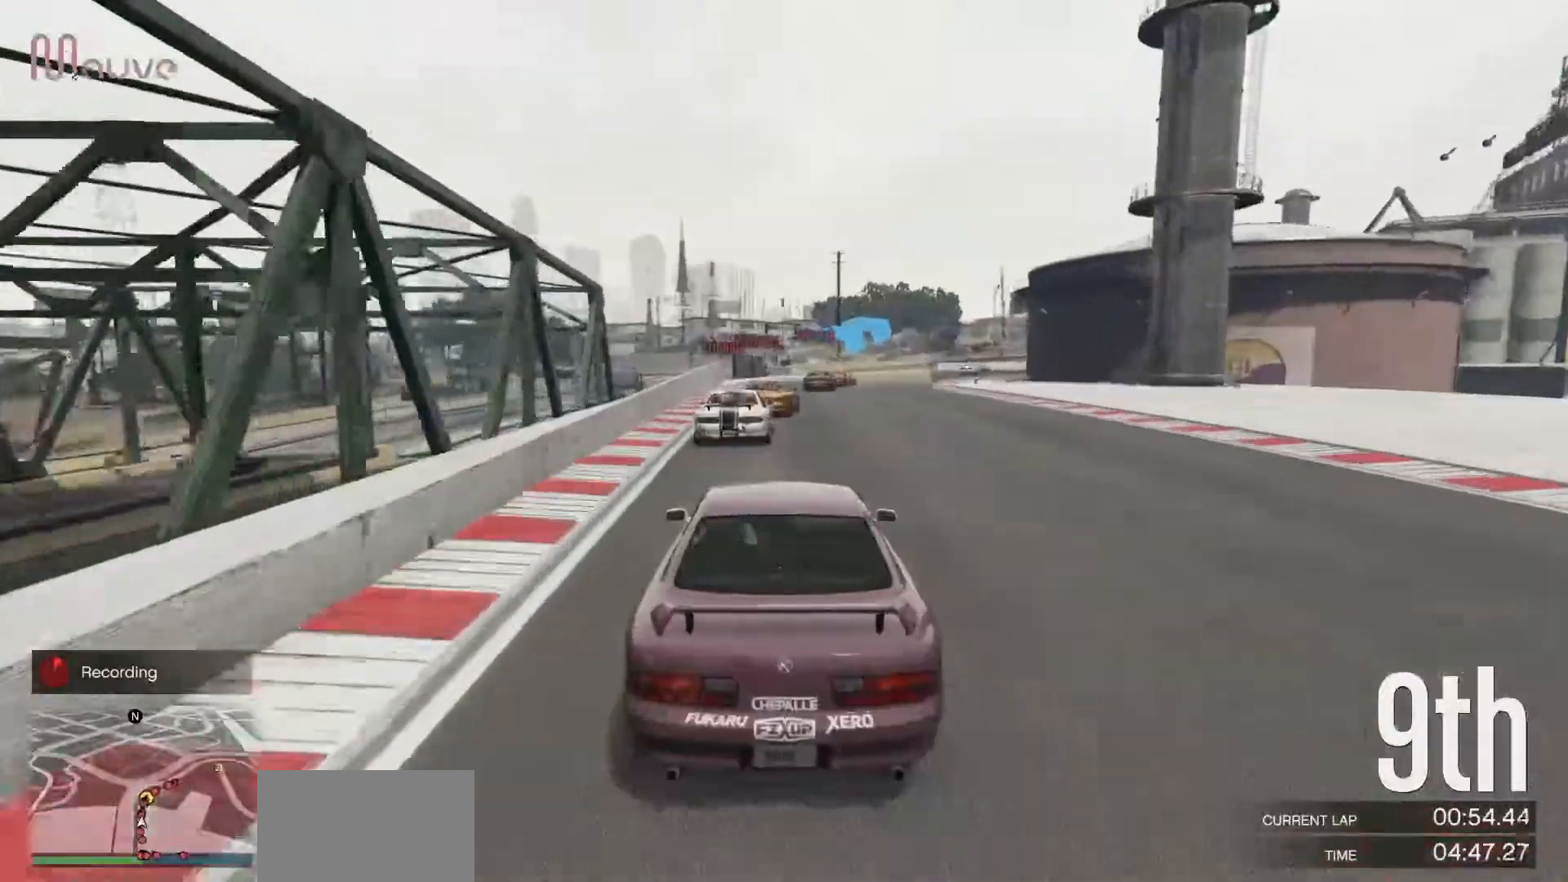
{"buttons": ["R2"], "left_stick": "center", "events": [[300, "left_stick", "right"], [483, "left_stick", "center"]]}
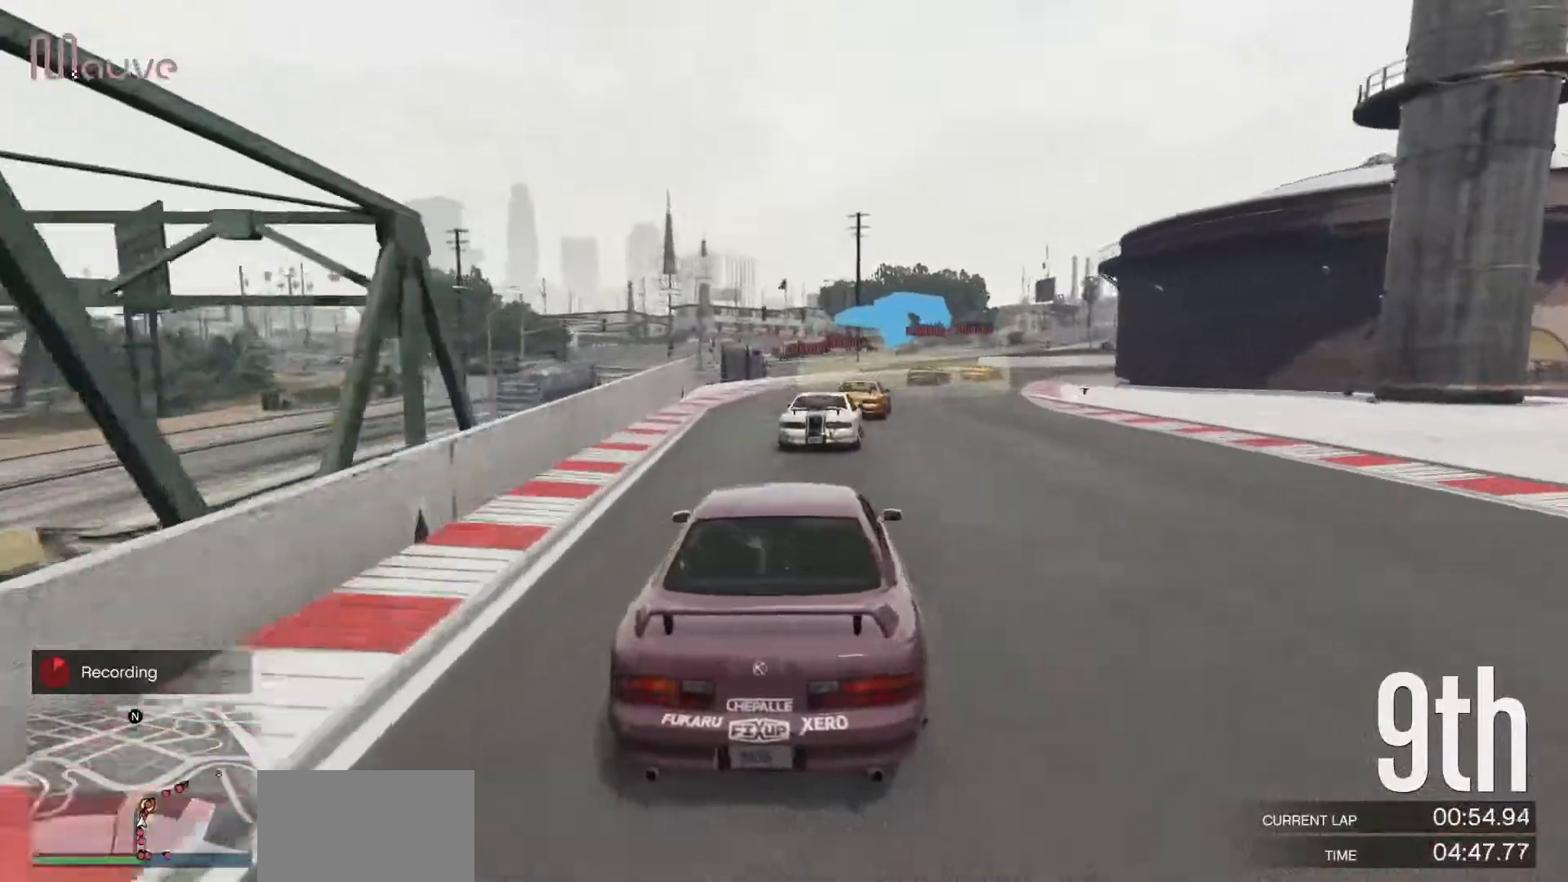
{"buttons": ["R2"], "left_stick": "center", "events": [[83, "left_stick", "right"], [217, "left_stick", "center"]]}
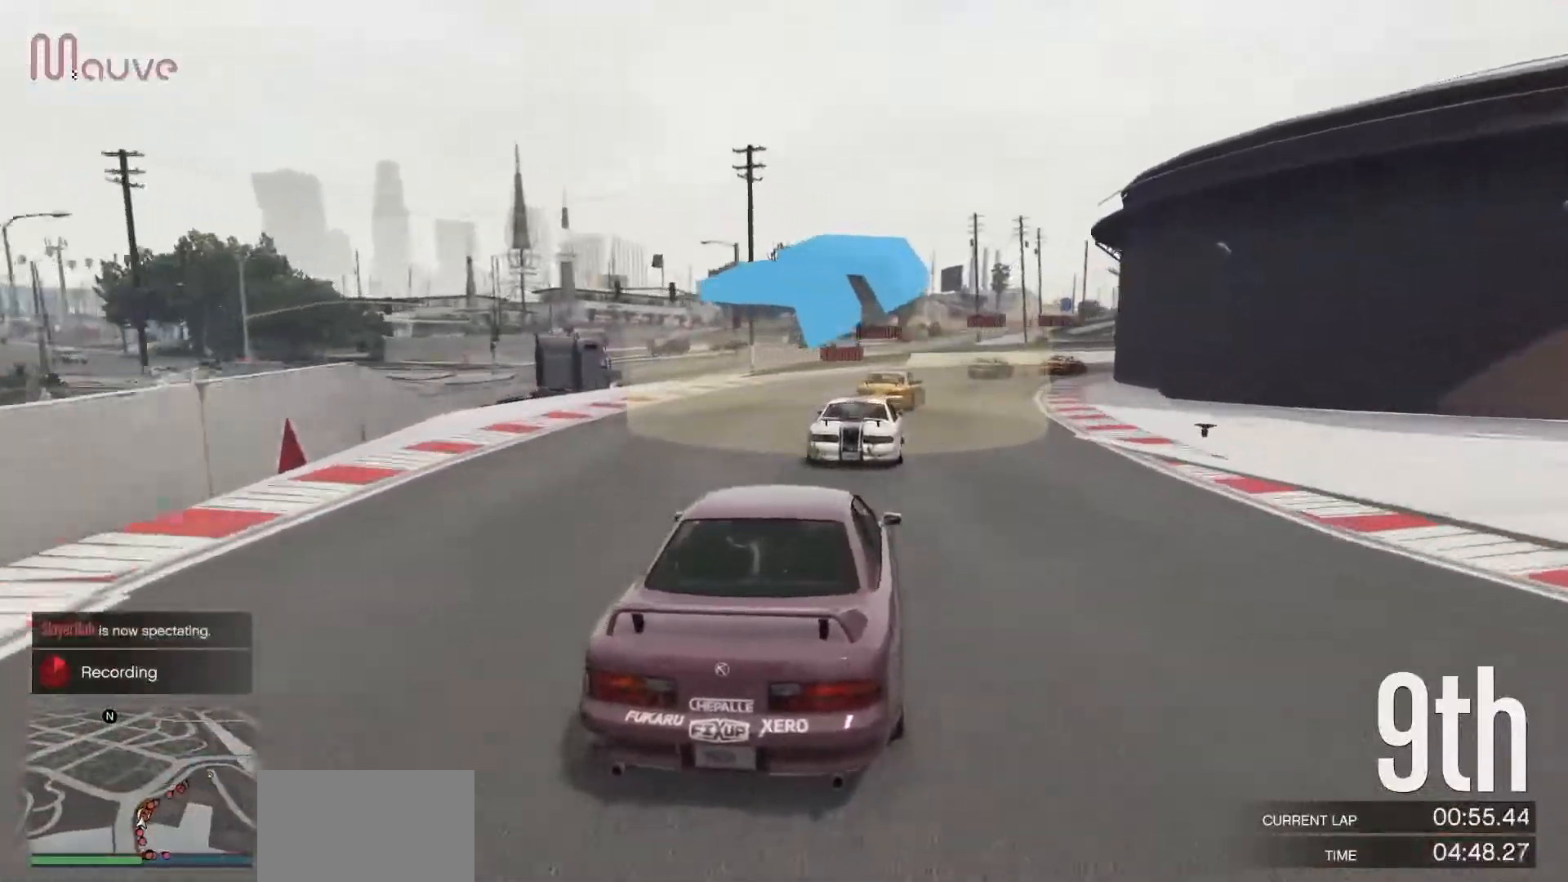
{"buttons": ["R2"], "left_stick": "right", "events": [[83, "left_stick", "right"], [250, "left_stick", "center"], [350, "left_stick", "right"]]}
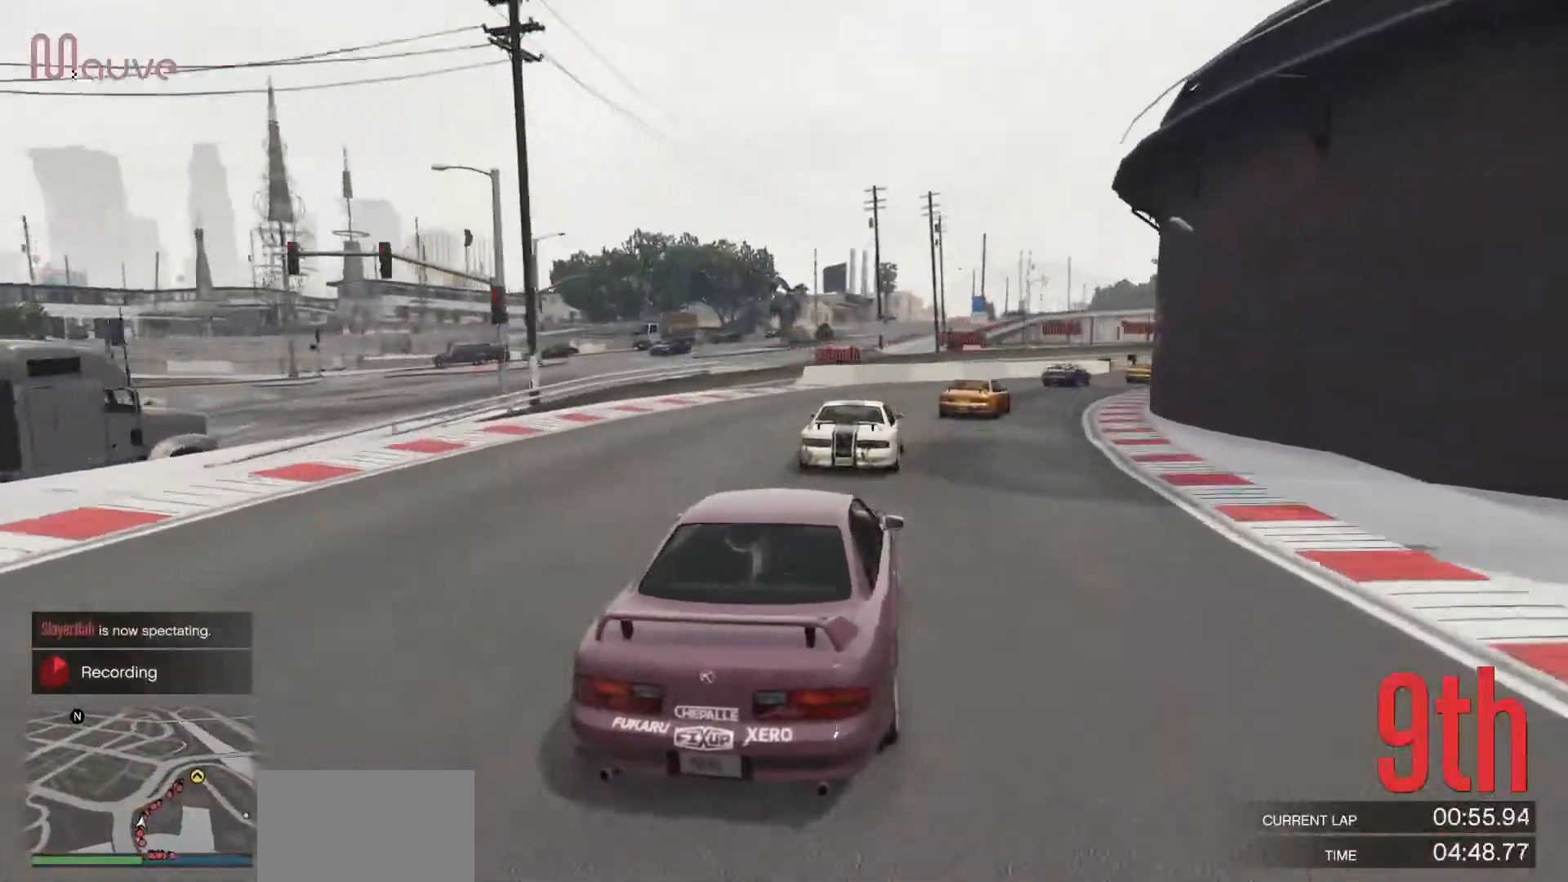
{"buttons": ["R2"], "left_stick": "right", "events": [[50, "left_stick", "center"], [117, "left_stick", "right"], [333, "left_stick", "center"], [383, "left_stick", "right"]]}
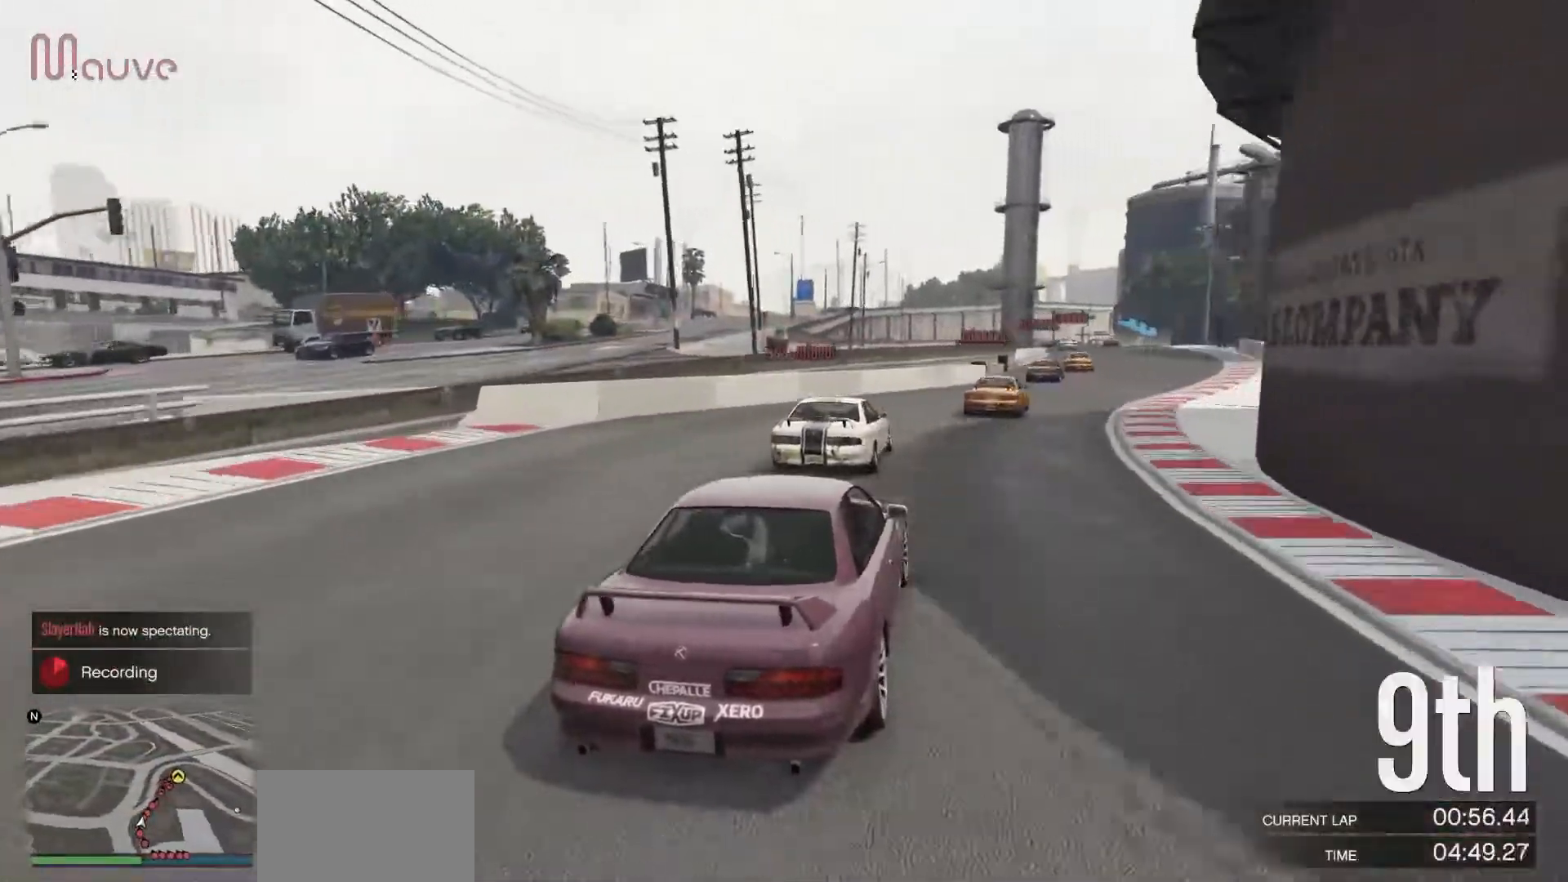
{"buttons": ["R2"], "left_stick": "center", "events": [[67, "left_stick", "center"], [167, "left_stick", "right"], [333, "left_stick", "center"]]}
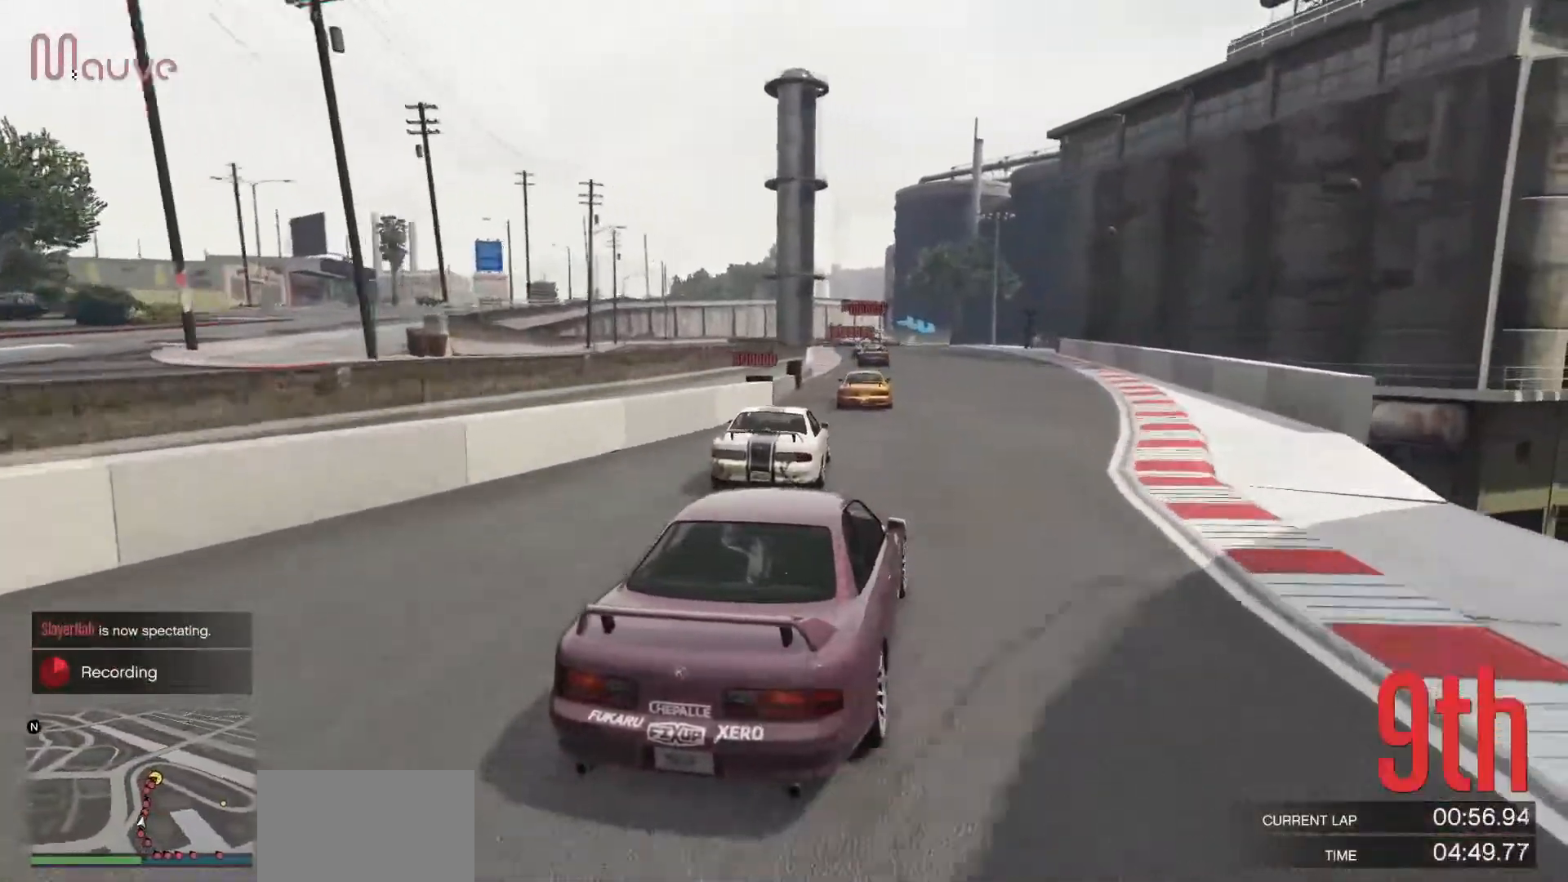
{"buttons": [], "left_stick": "left", "events": [[167, "left_stick", "up-left"], [283, "left_stick", "center"], [400, "R2", "up"], [433, "left_stick", "left"]]}
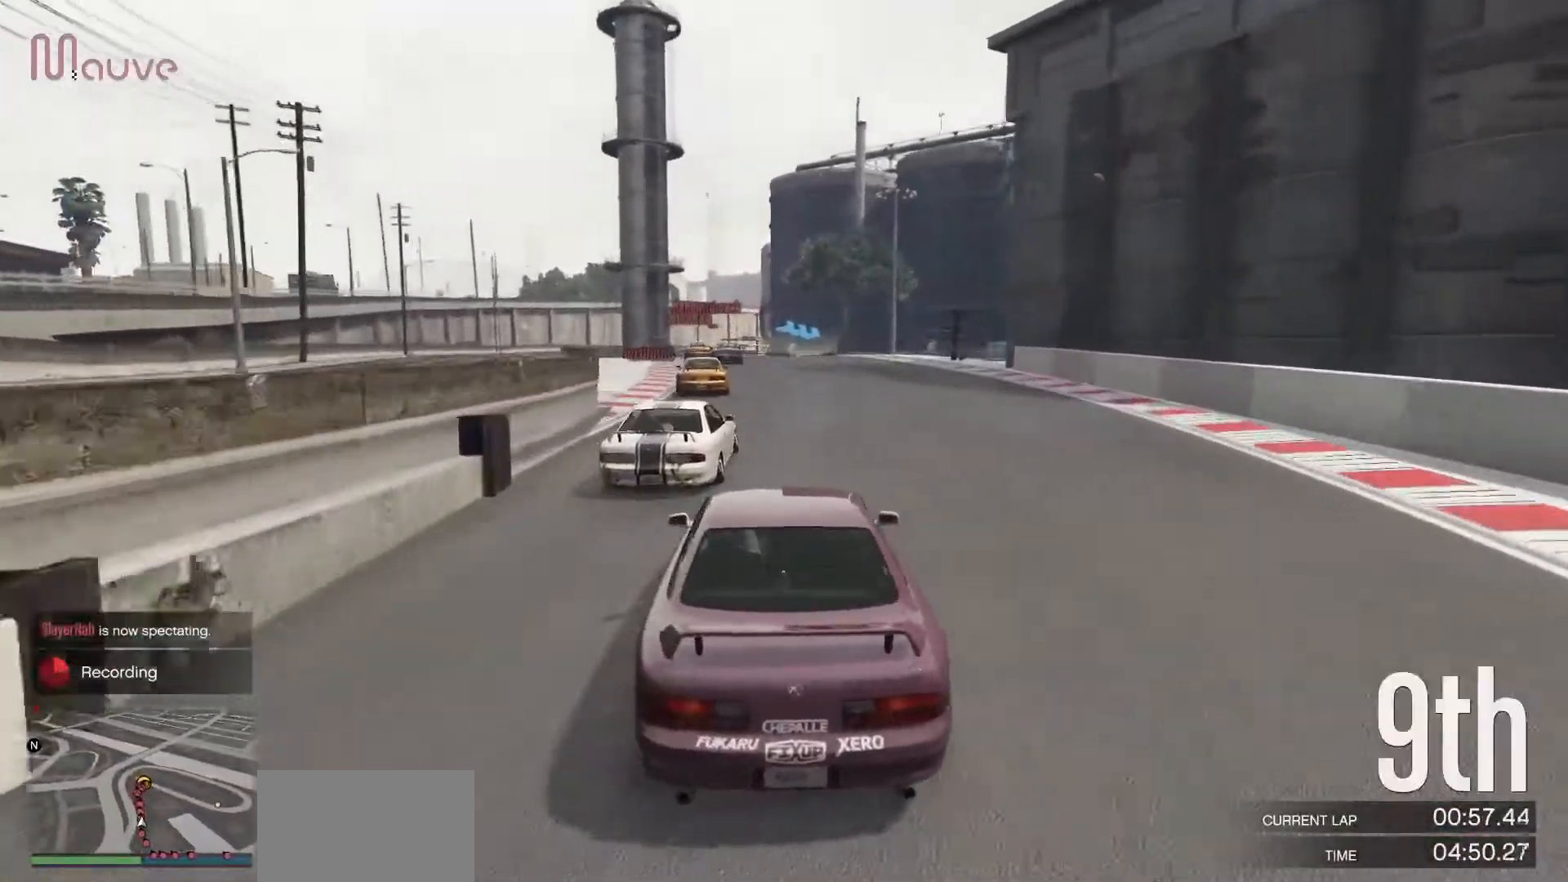
{"buttons": ["R2"], "left_stick": "left", "events": [[50, "left_stick", "center"], [67, "R2", "down"], [250, "left_stick", "right"], [333, "left_stick", "center"], [500, "left_stick", "left"]]}
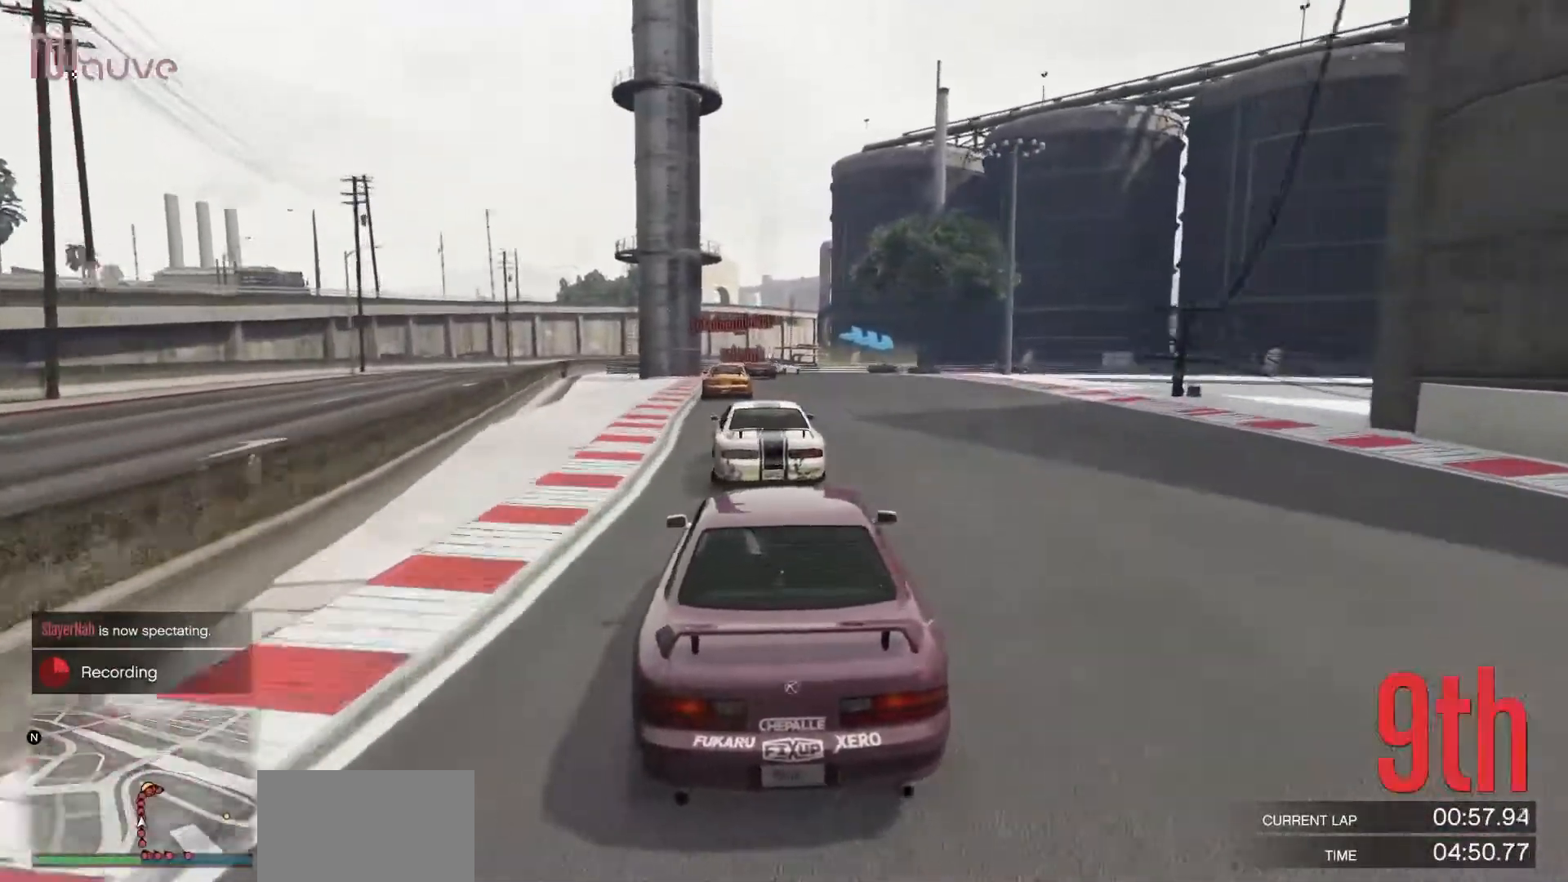
{"buttons": ["L2"], "left_stick": "center", "events": [[50, "left_stick", "center"], [283, "R2", "up"], [317, "left_stick", "left"], [417, "left_stick", "center"], [500, "L2", "down"]]}
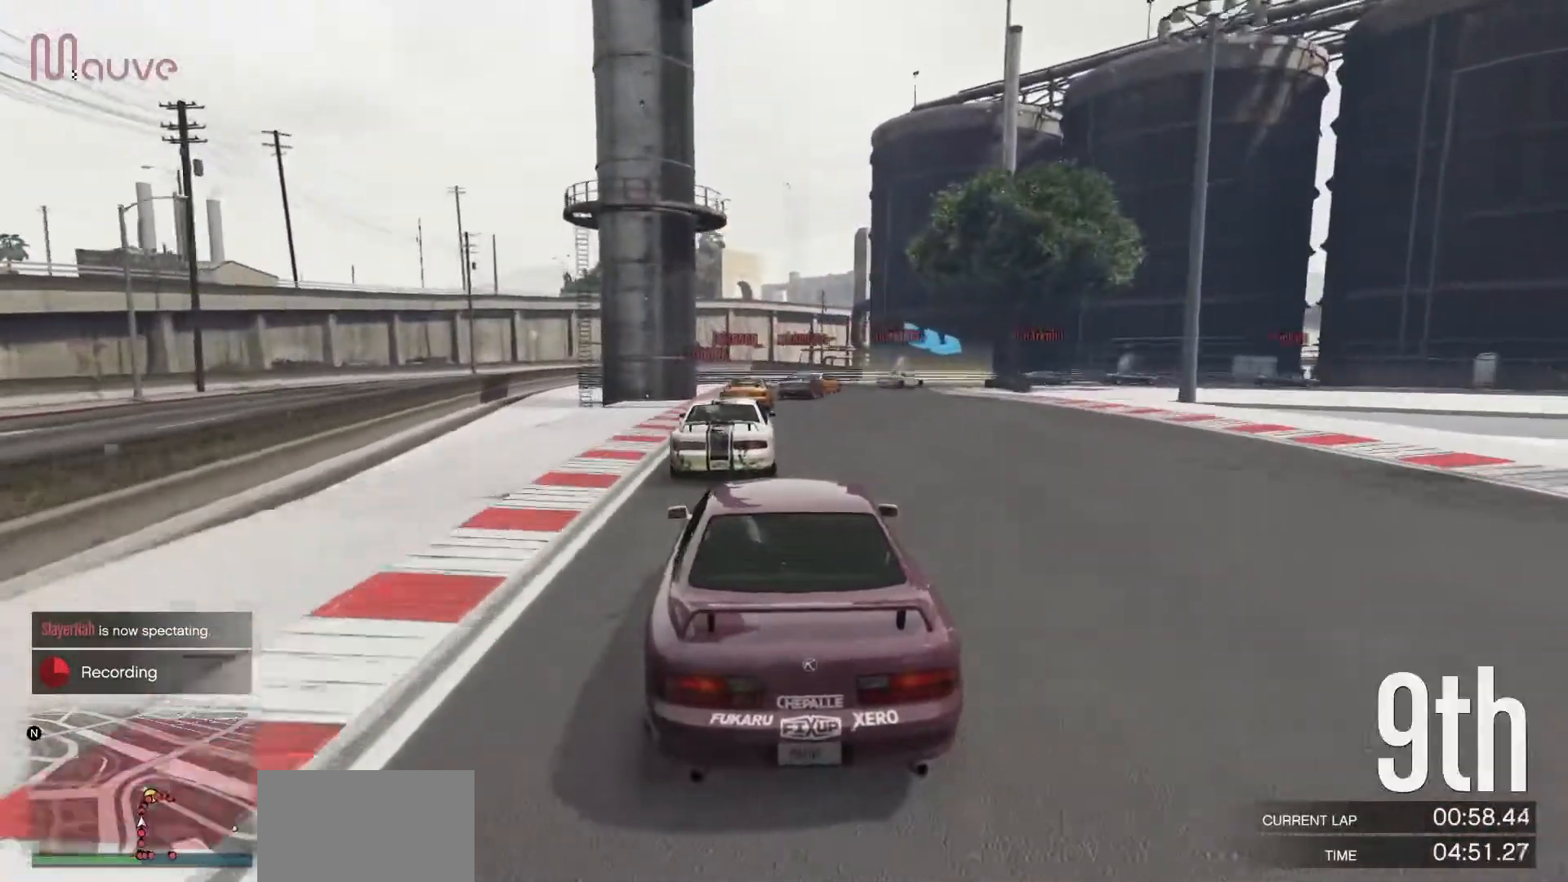
{"buttons": [], "left_stick": "center", "events": [[200, "L2", "up"], [250, "L2", "down"], [417, "L2", "up"]]}
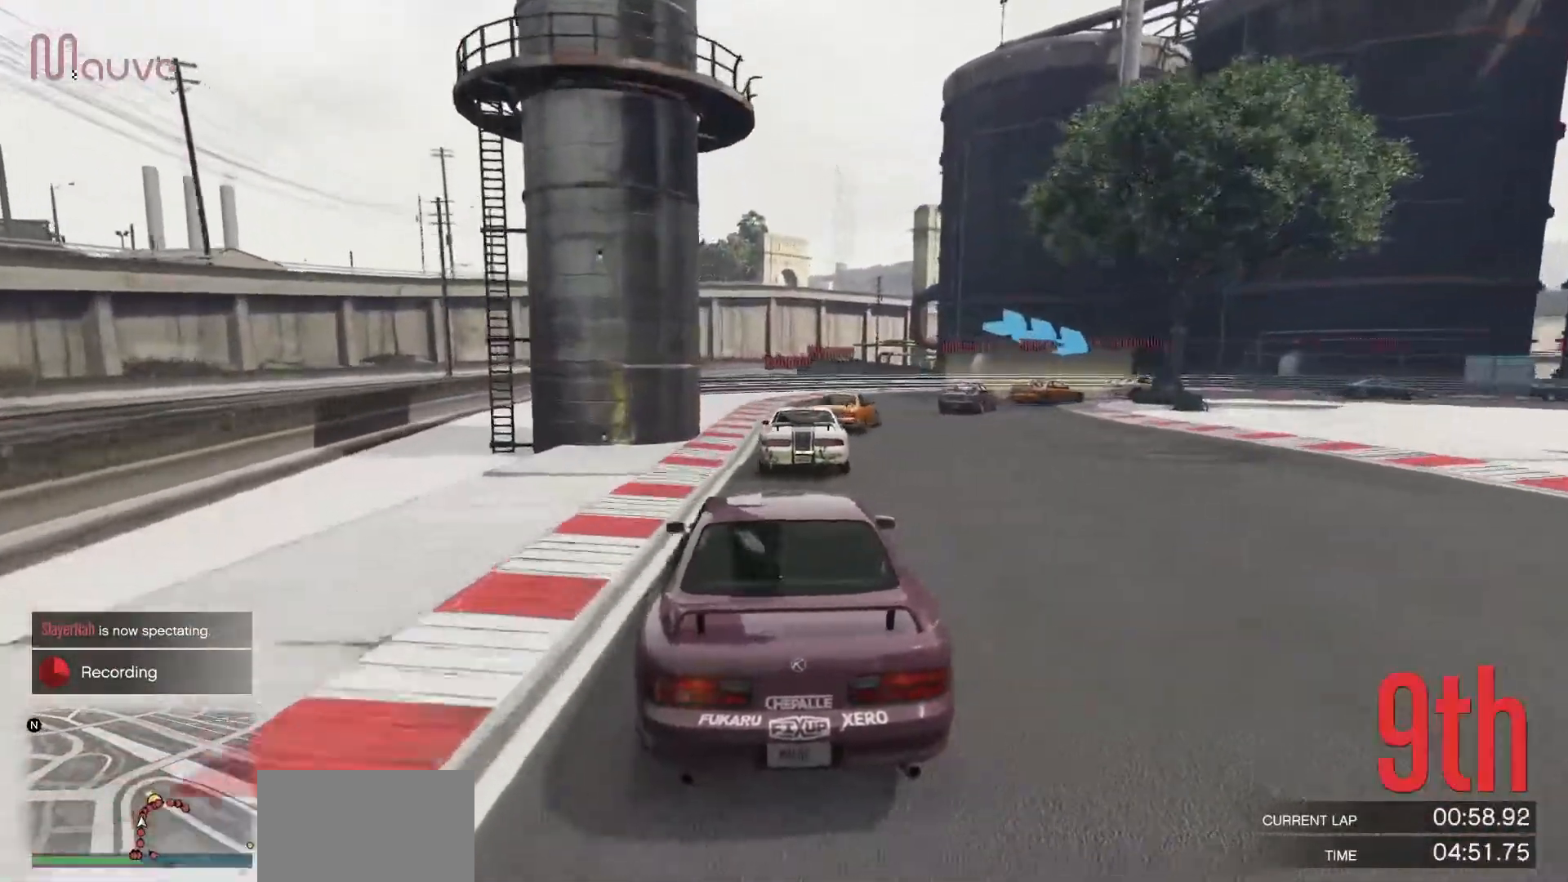
{"buttons": ["L2"], "left_stick": "center", "events": [[67, "left_stick", "right"], [233, "L2", "down"], [250, "left_stick", "center"], [317, "left_stick", "down-right"], [367, "L2", "up"], [433, "L2", "down"], [467, "left_stick", "center"]]}
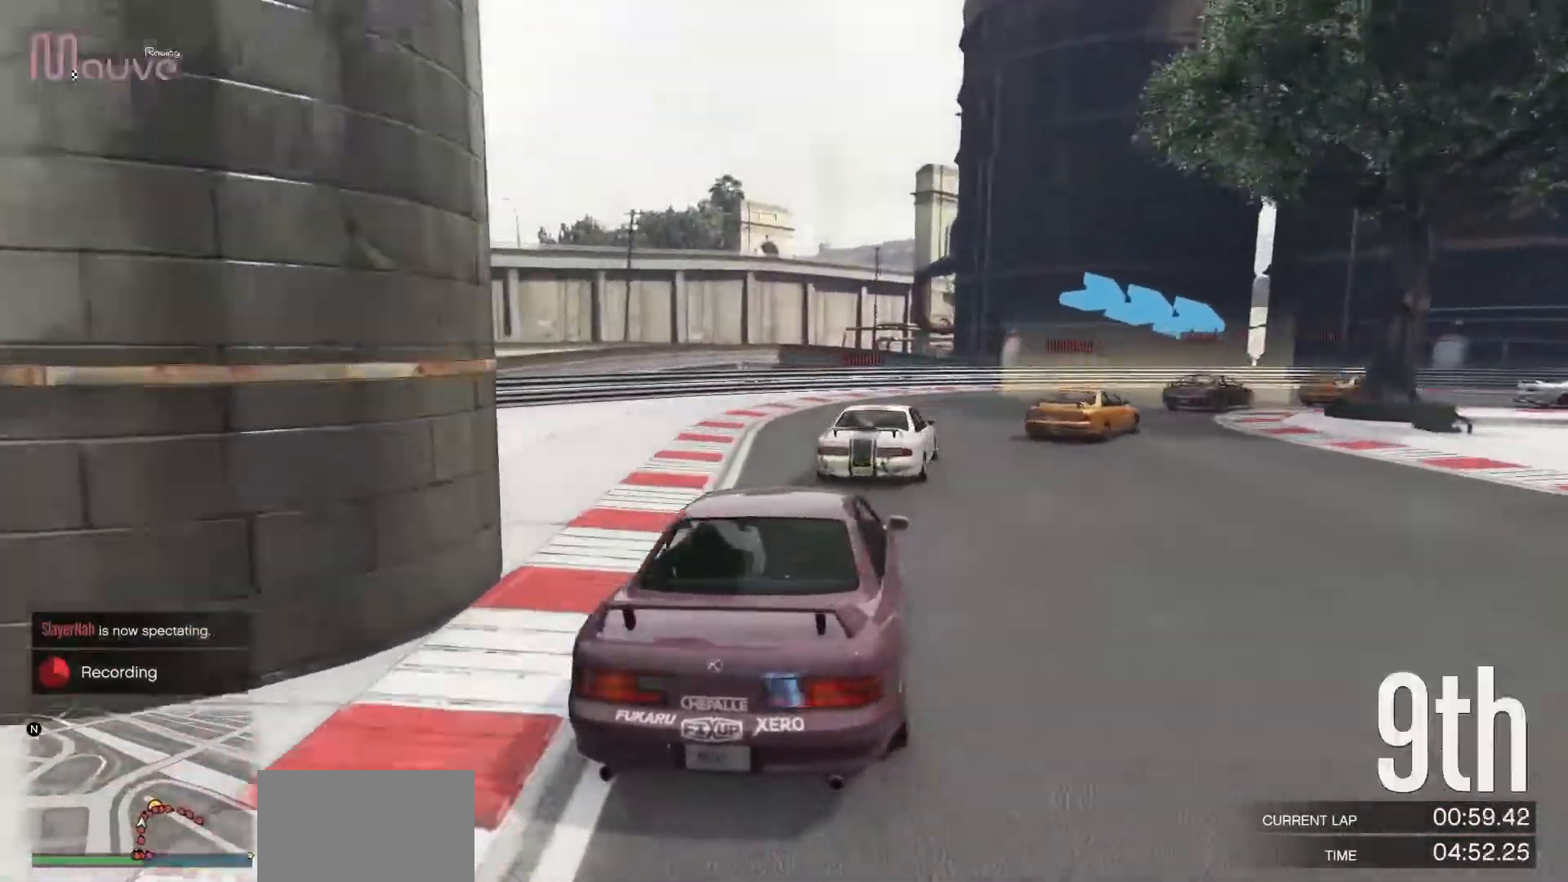
{"buttons": [], "left_stick": "right", "events": [[33, "L2", "up"], [33, "left_stick", "down-right"], [200, "left_stick", "right"]]}
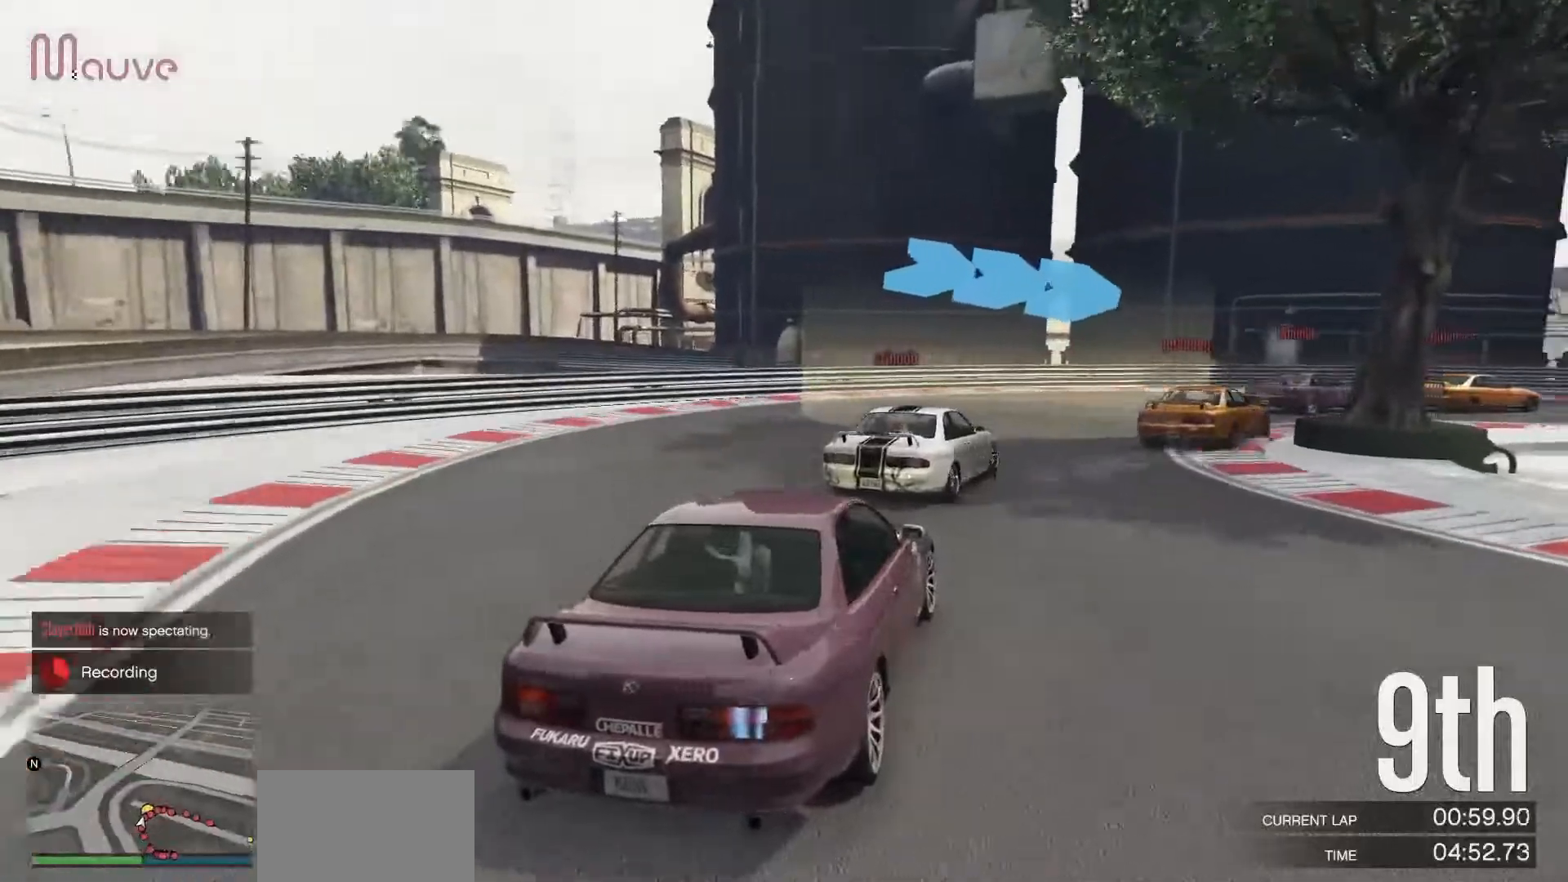
{"buttons": ["R2"], "left_stick": "right", "events": [[100, "R2", "down"], [150, "left_stick", "center"], [217, "left_stick", "right"]]}
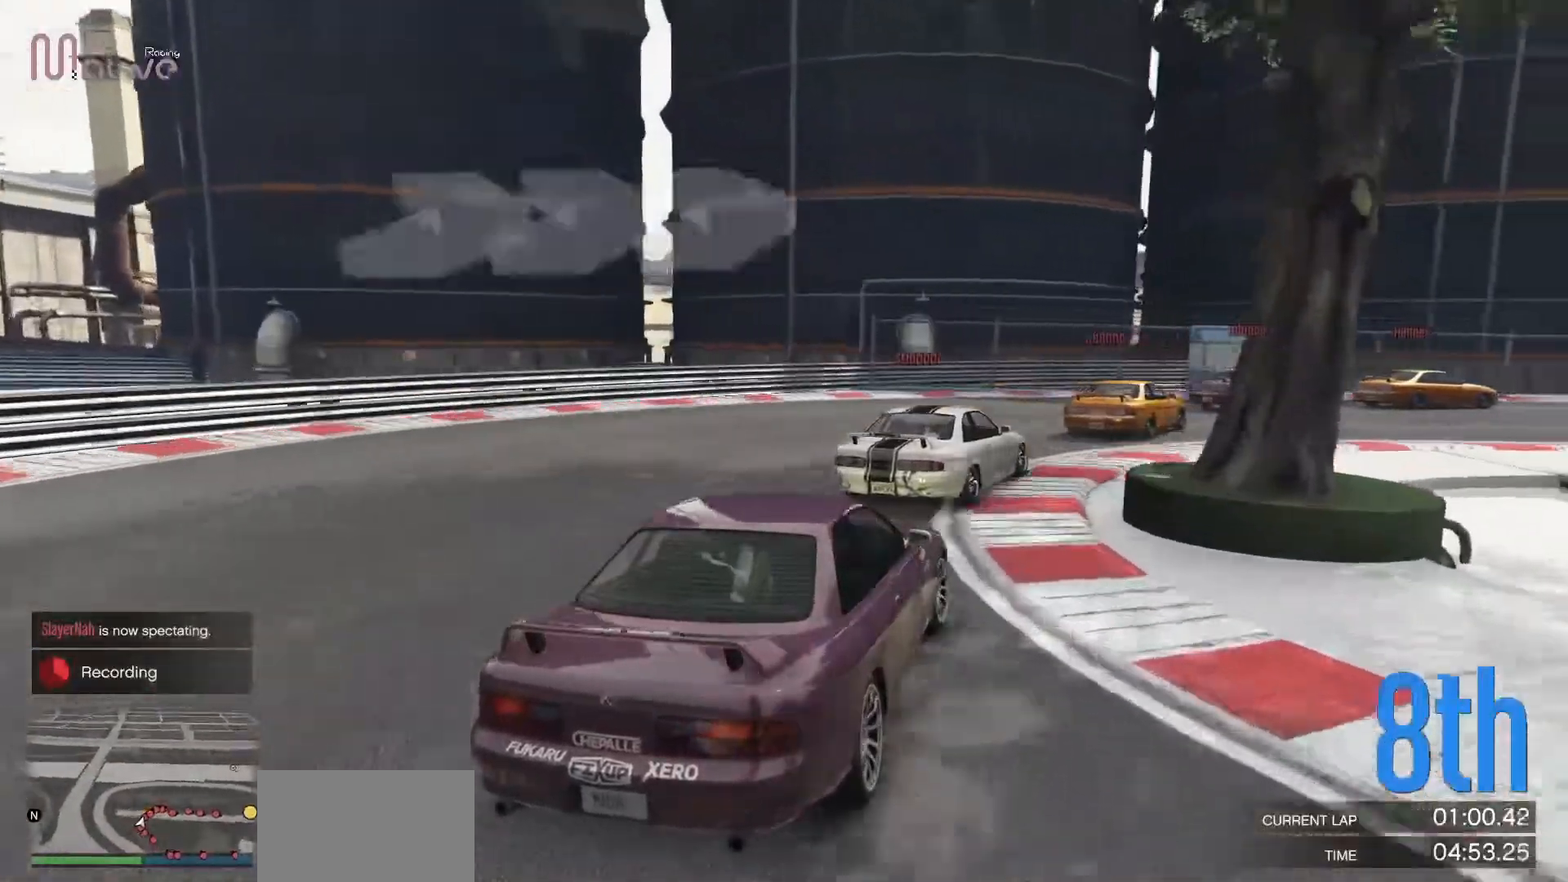
{"buttons": ["R2"], "left_stick": "right", "events": [[150, "left_stick", "center"], [217, "left_stick", "right"], [383, "left_stick", "center"], [483, "left_stick", "right"]]}
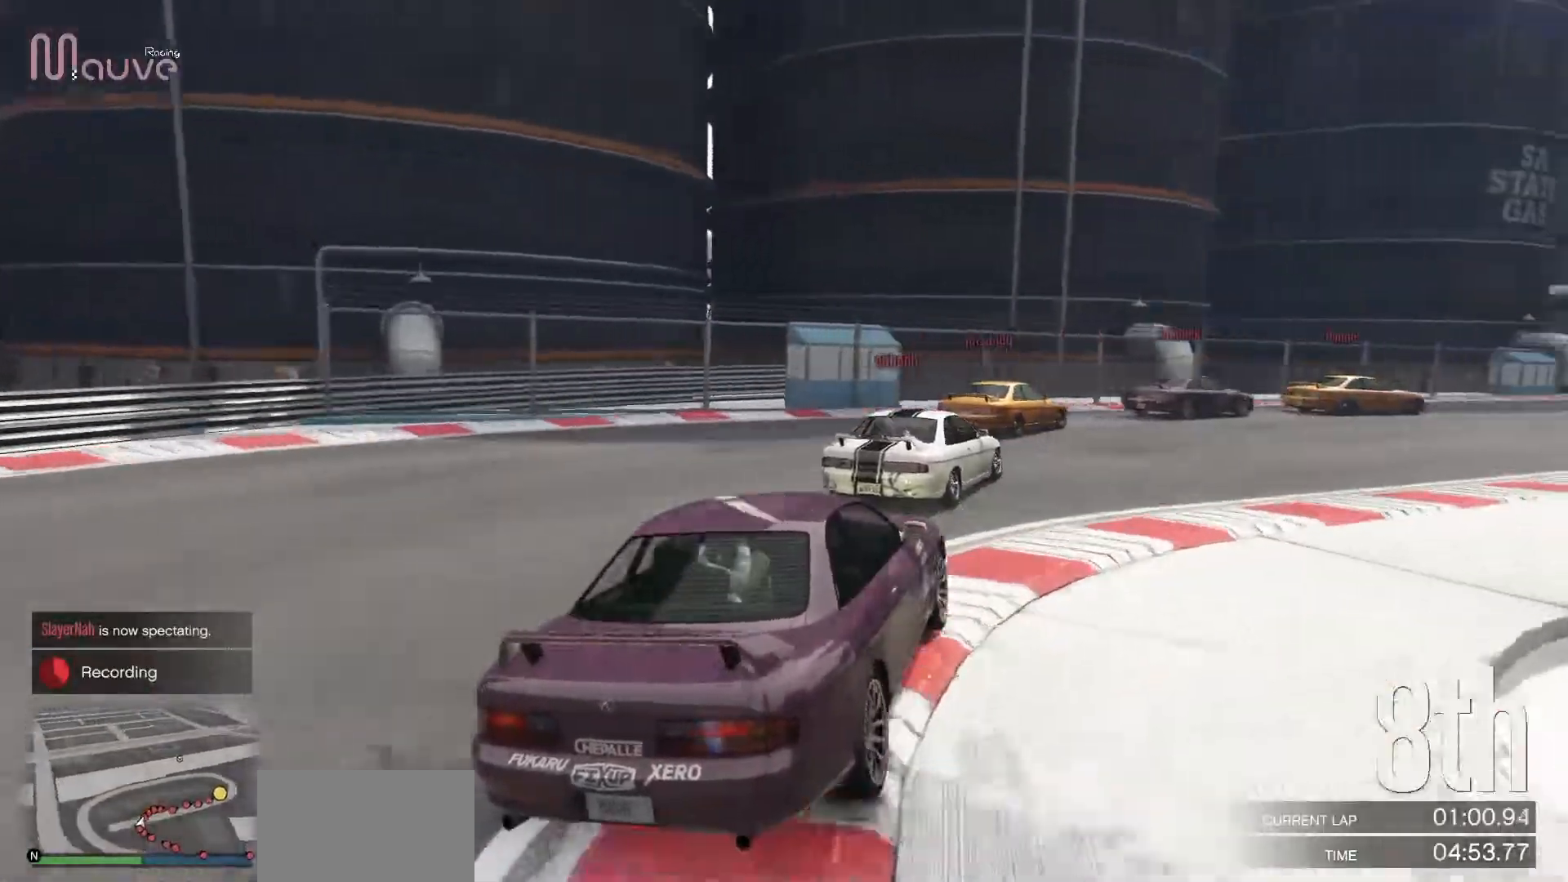
{"buttons": ["R2"], "left_stick": "right", "events": [[433, "left_stick", "center"], [483, "left_stick", "right"]]}